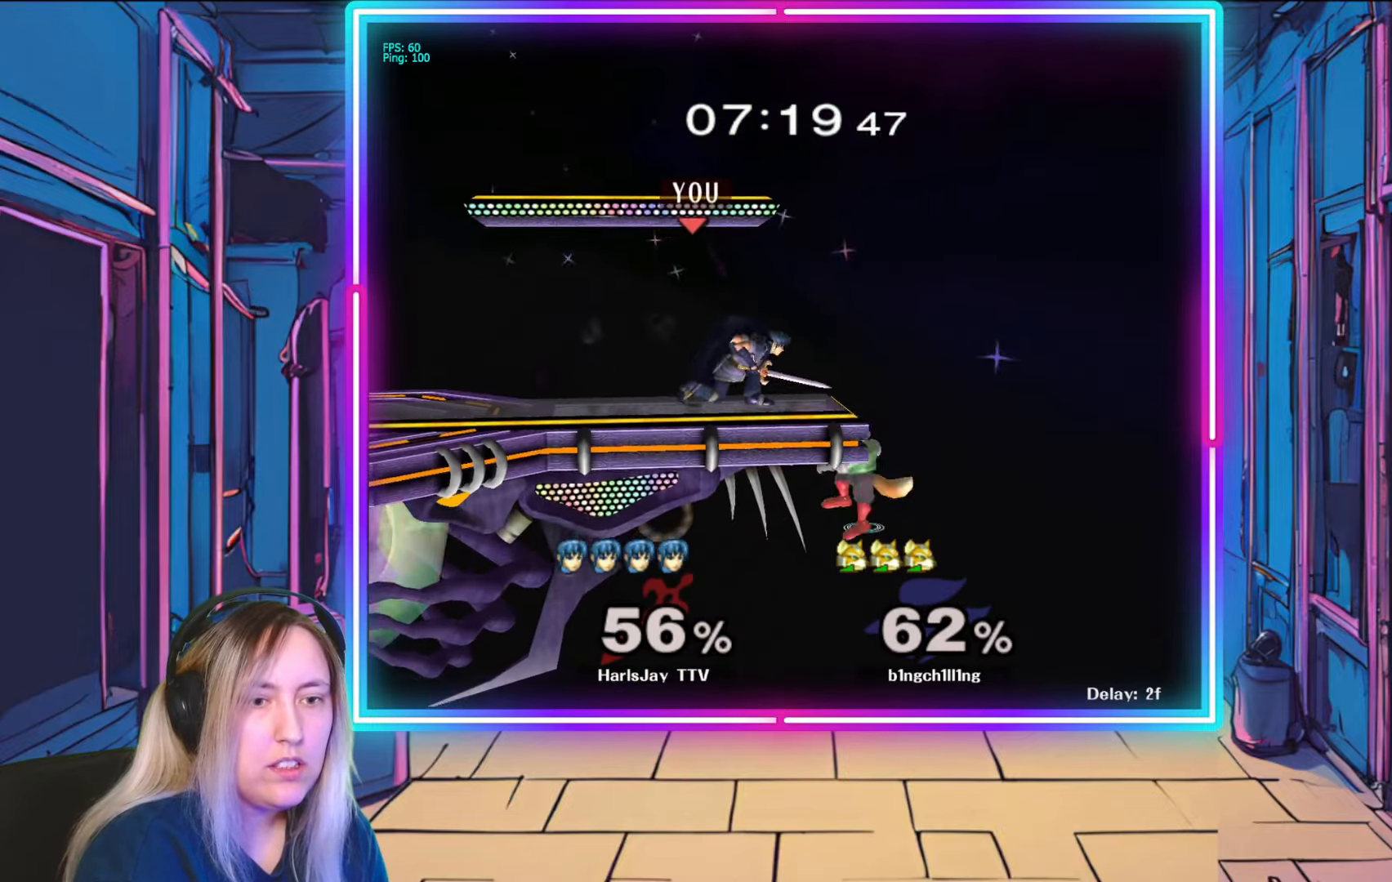
Gameplay with a controller (Nintendo layout); each line is a JSON object with the inputs held at the frame after it. "events" lists button and stick changes between this image and that frame as [ms after this image, input, new state], when the widget could be followed in between. Not read: L3 R3 START.
{"buttons": [], "left_stick": "down", "right_stick": "center", "events": [[83, "right_stick", "right"], [200, "left_stick", "center"], [217, "right_stick", "center"], [267, "right_stick", "down-right"], [350, "right_stick", "center"], [367, "left_stick", "down"]]}
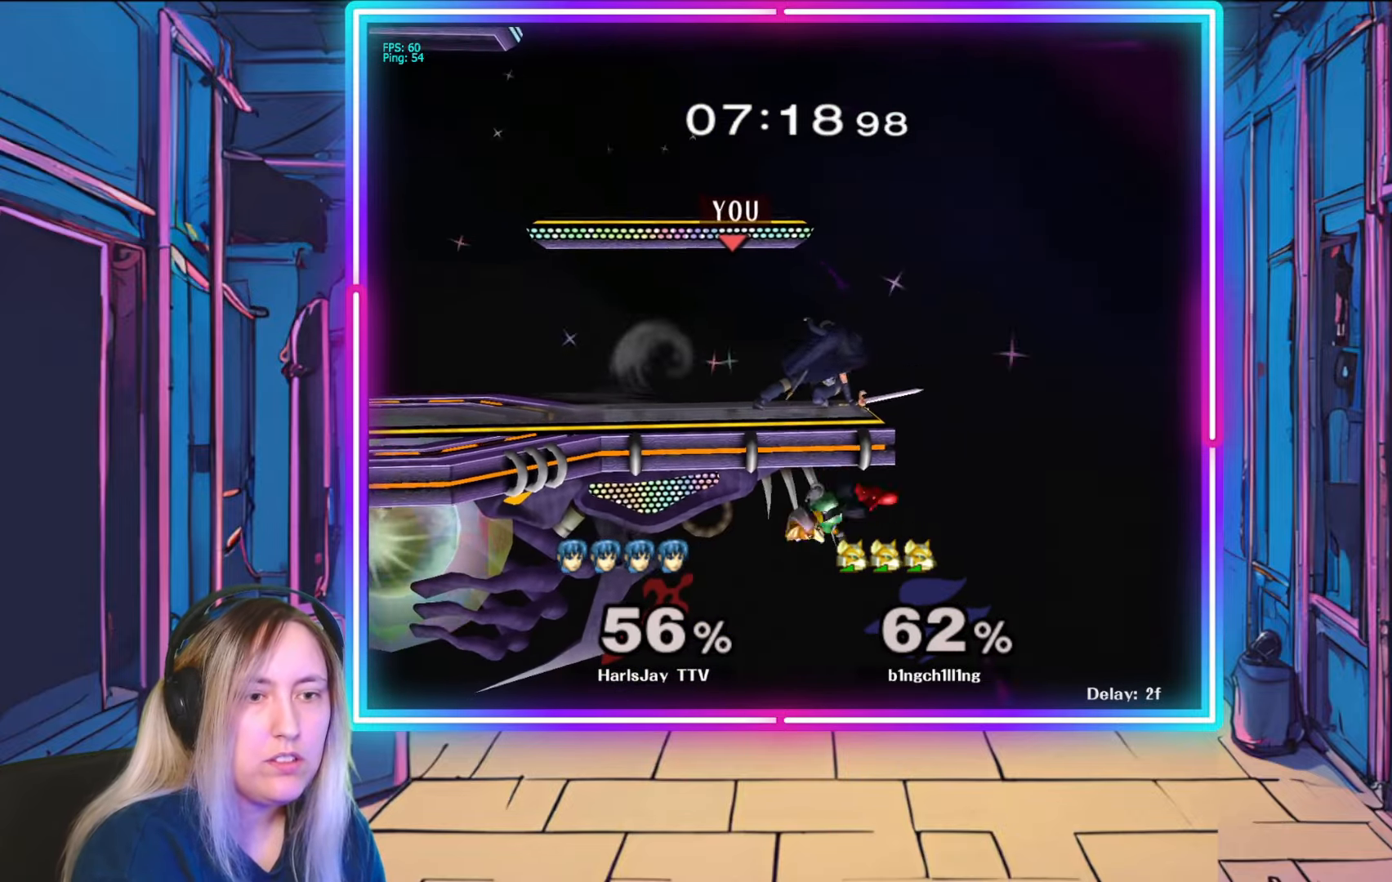
{"buttons": [], "left_stick": "center", "right_stick": "center", "events": [[83, "left_stick", "center"], [383, "left_stick", "left"], [483, "left_stick", "center"]]}
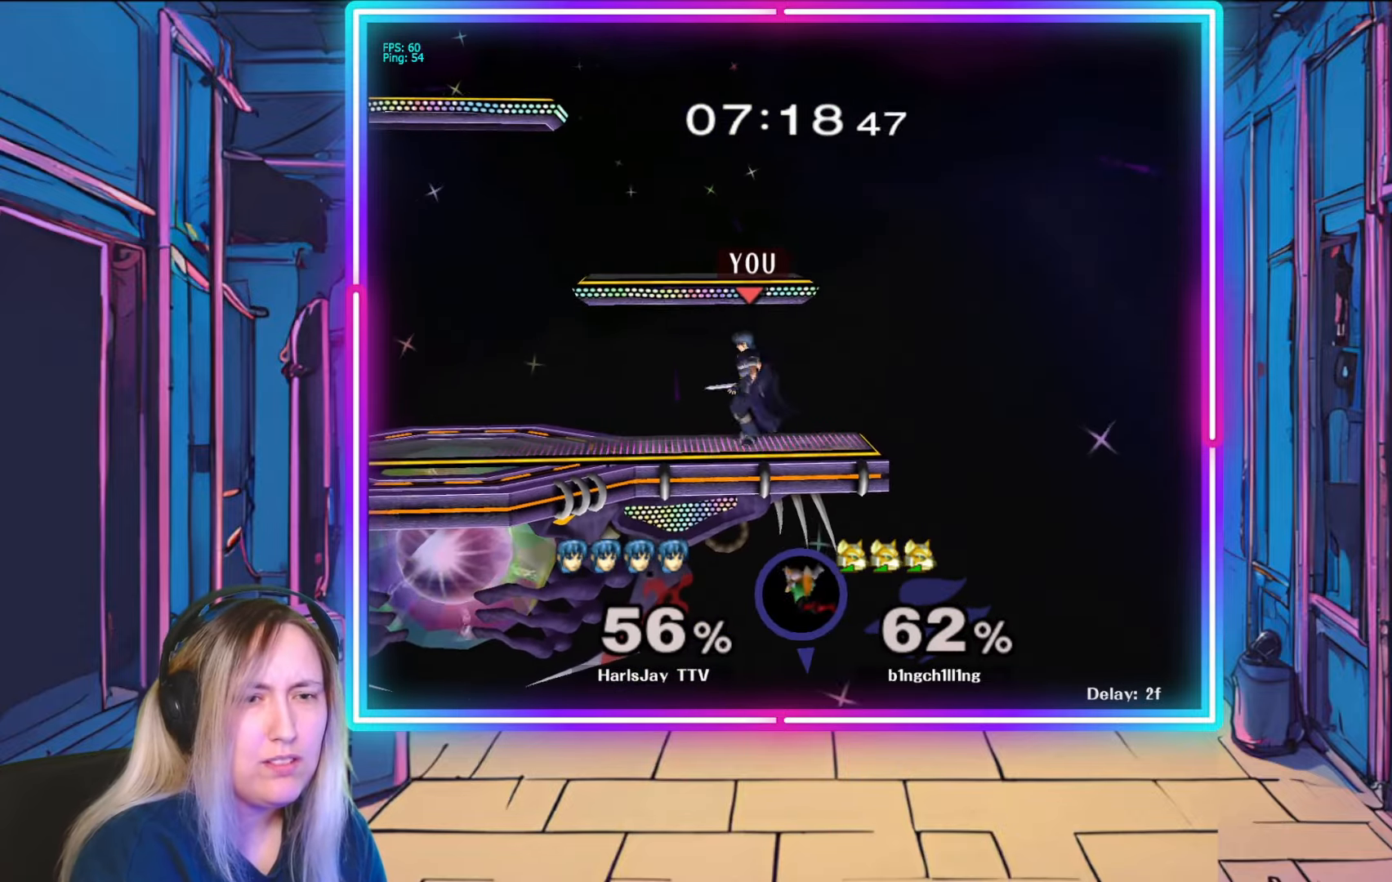
{"buttons": [], "left_stick": "center", "right_stick": "center", "events": [[133, "Y", "down"], [317, "Y", "up"]]}
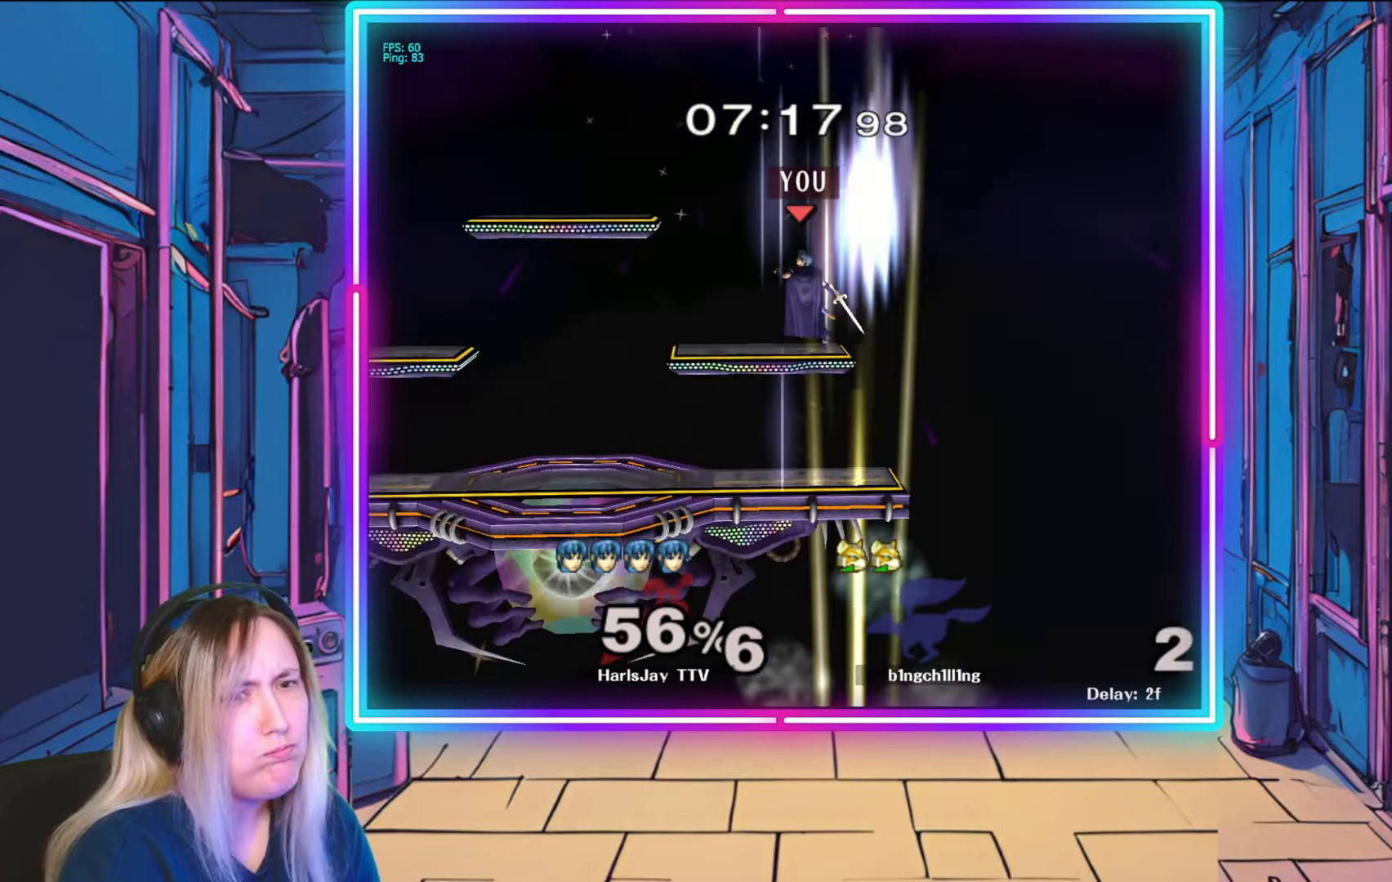
{"buttons": [], "left_stick": "down", "right_stick": "center", "events": [[350, "left_stick", "down"]]}
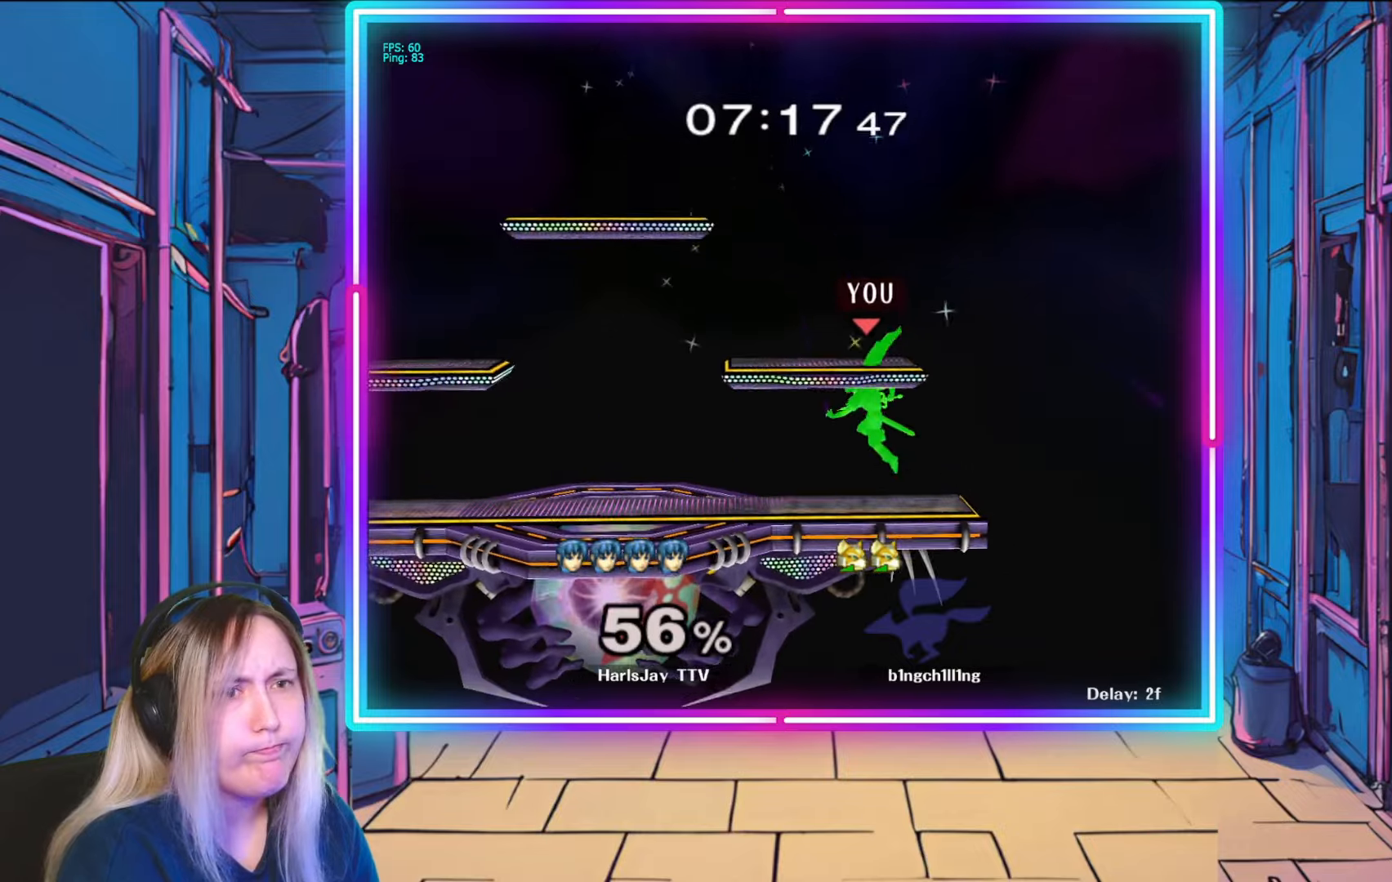
{"buttons": ["Y"], "left_stick": "center", "right_stick": "center", "events": [[50, "left_stick", "center"], [467, "Y", "down"]]}
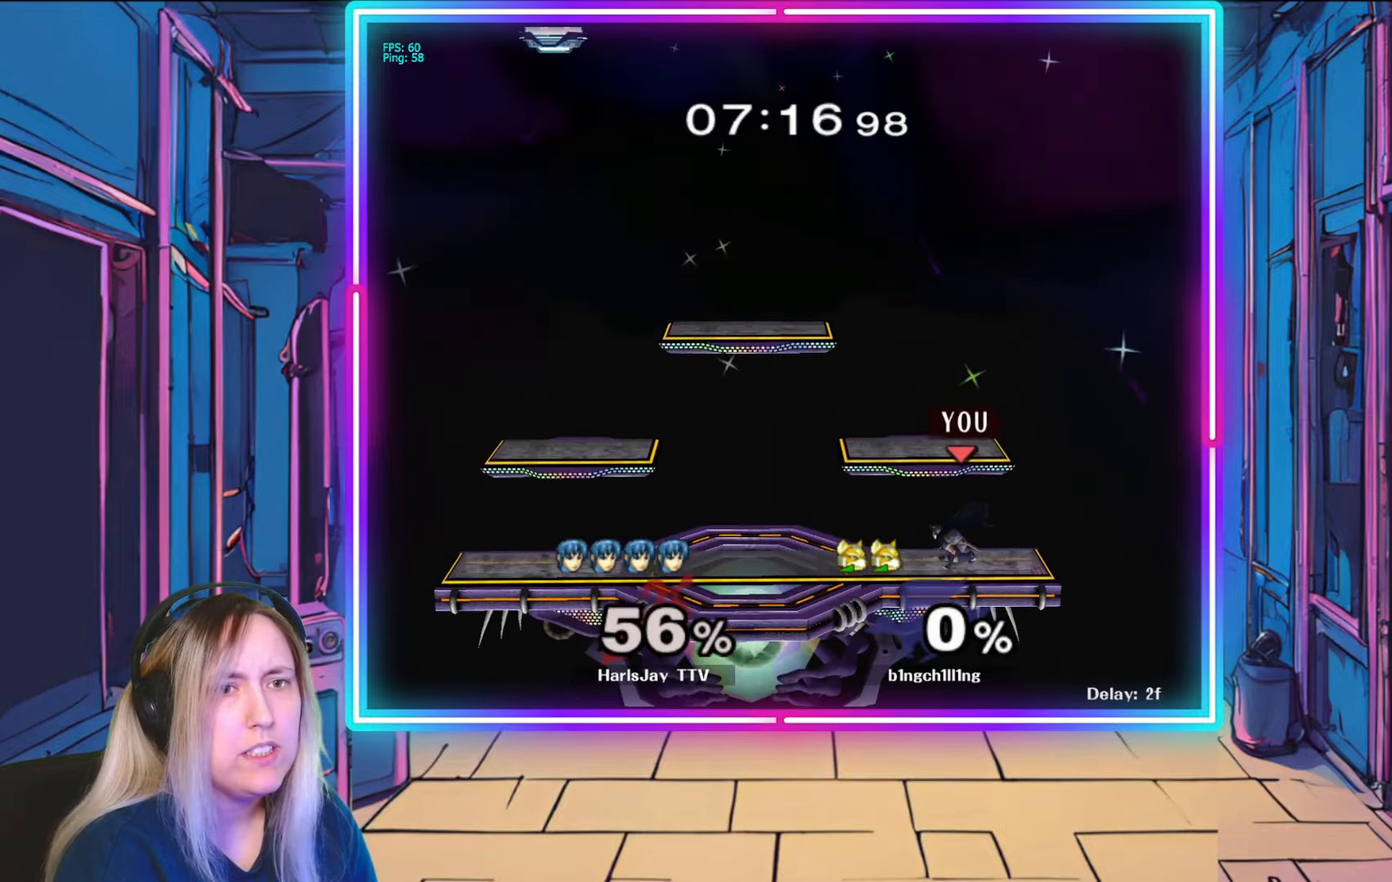
{"buttons": [], "left_stick": "center", "right_stick": "center", "events": [[50, "Y", "up"]]}
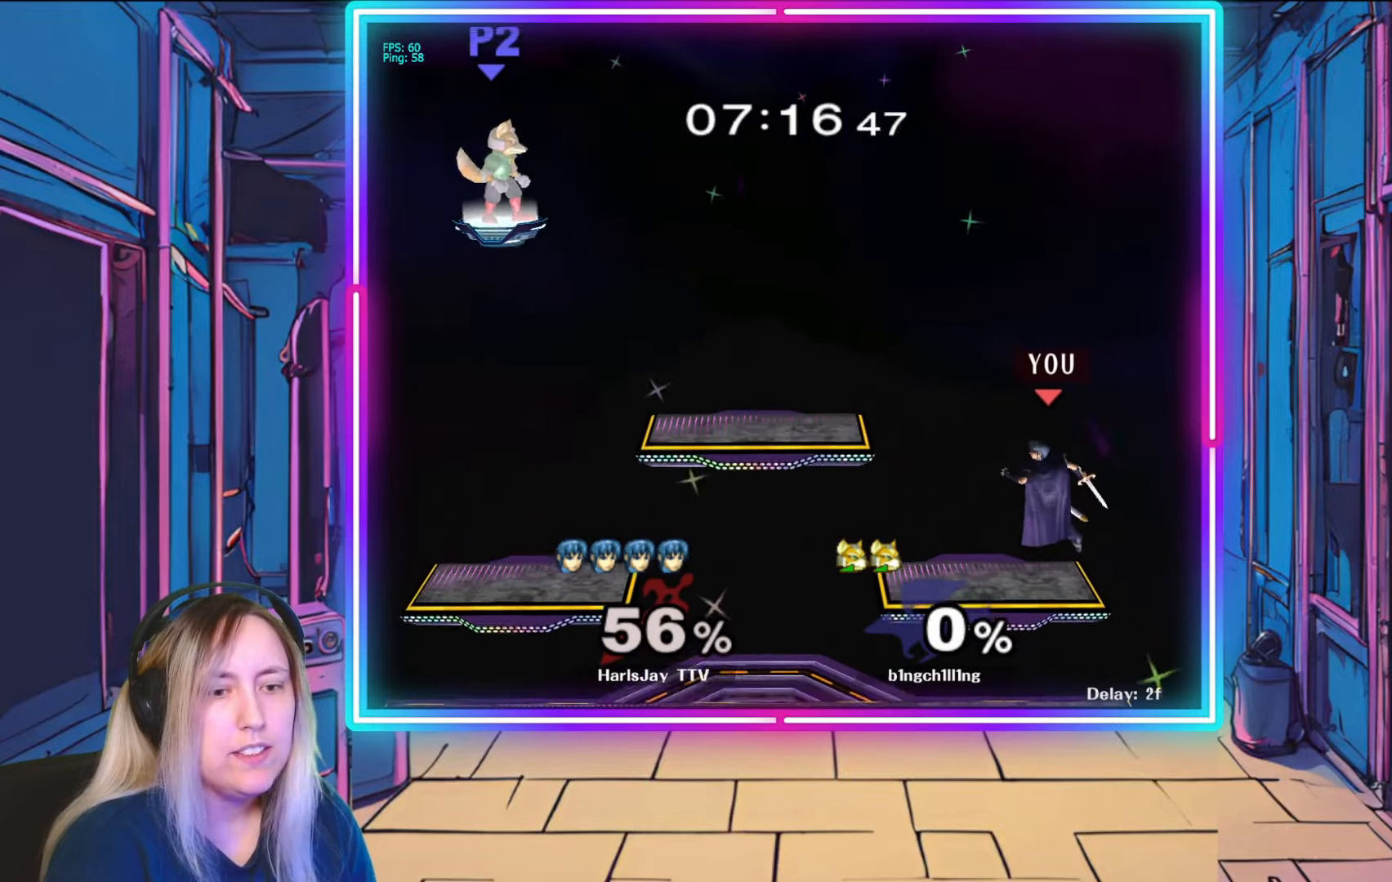
{"buttons": [], "left_stick": "center", "right_stick": "center", "events": []}
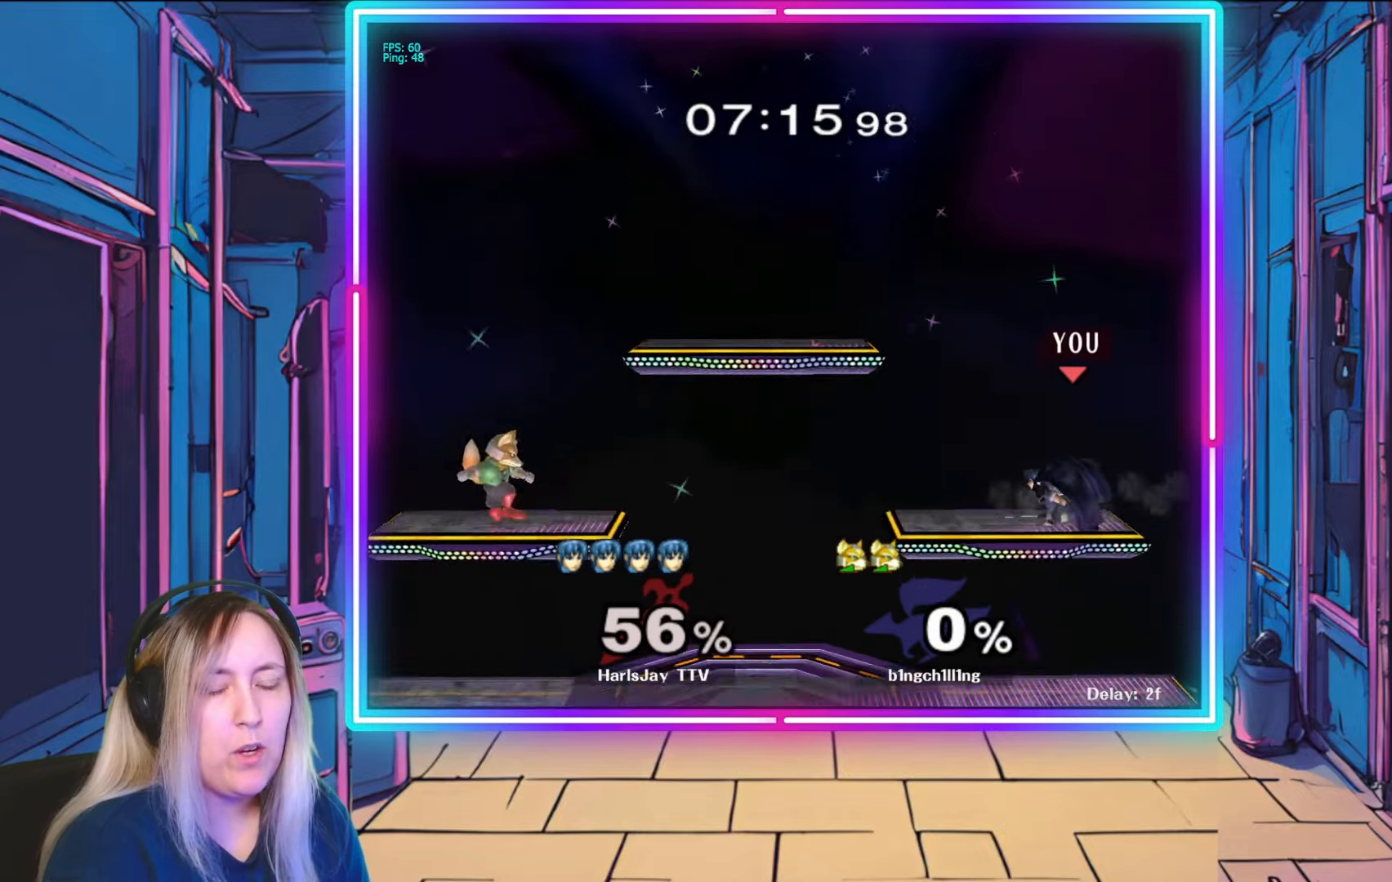
{"buttons": [], "left_stick": "left", "right_stick": "center", "events": [[33, "Y", "down"], [183, "left_stick", "down-left"], [333, "left_stick", "left"], [400, "Y", "up"]]}
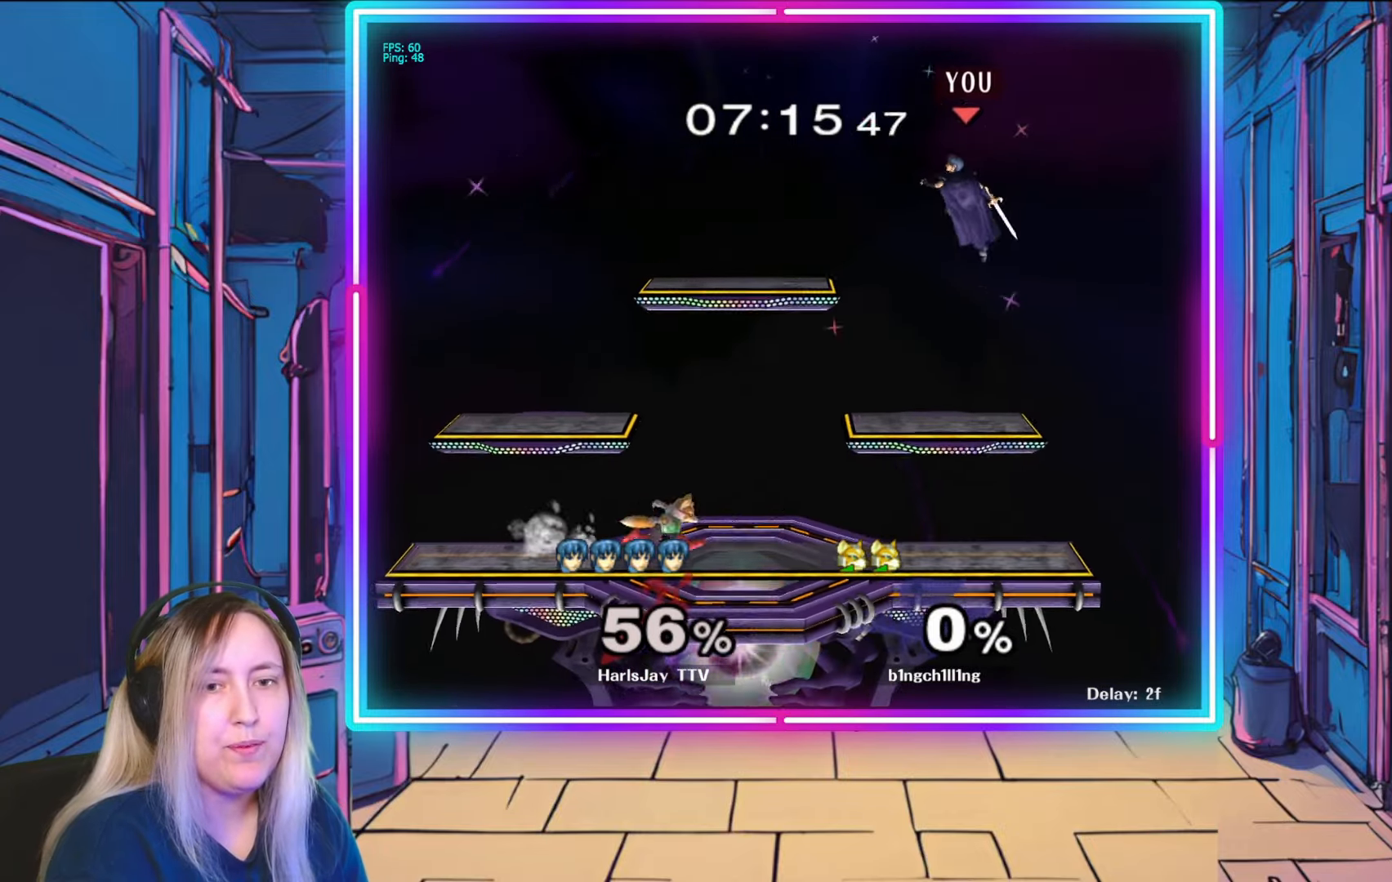
{"buttons": ["Y"], "left_stick": "down-left", "right_stick": "center", "events": [[267, "Y", "down"], [283, "left_stick", "down-left"]]}
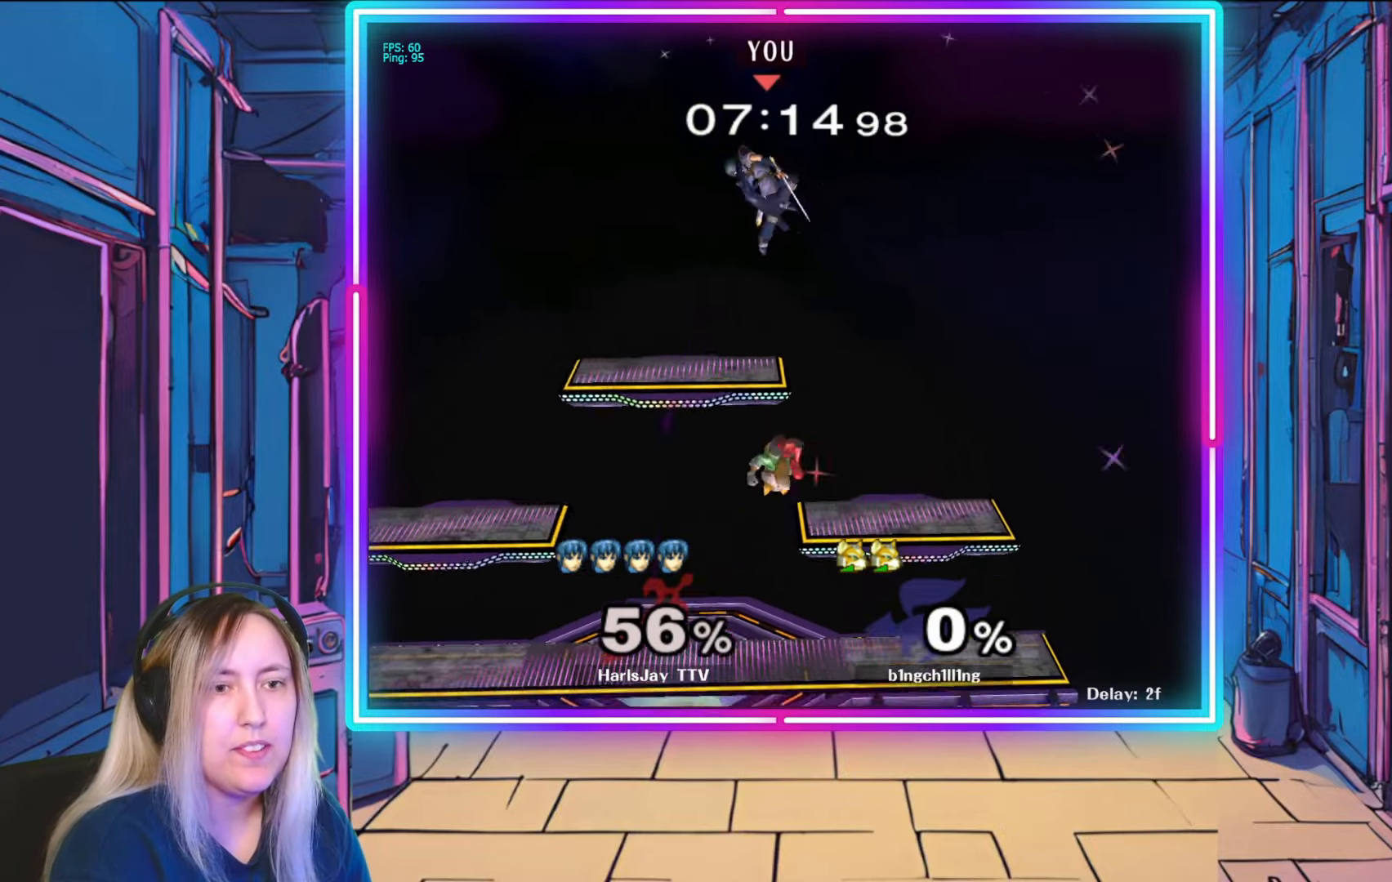
{"buttons": [], "left_stick": "down-left", "right_stick": "center", "events": [[183, "Y", "up"]]}
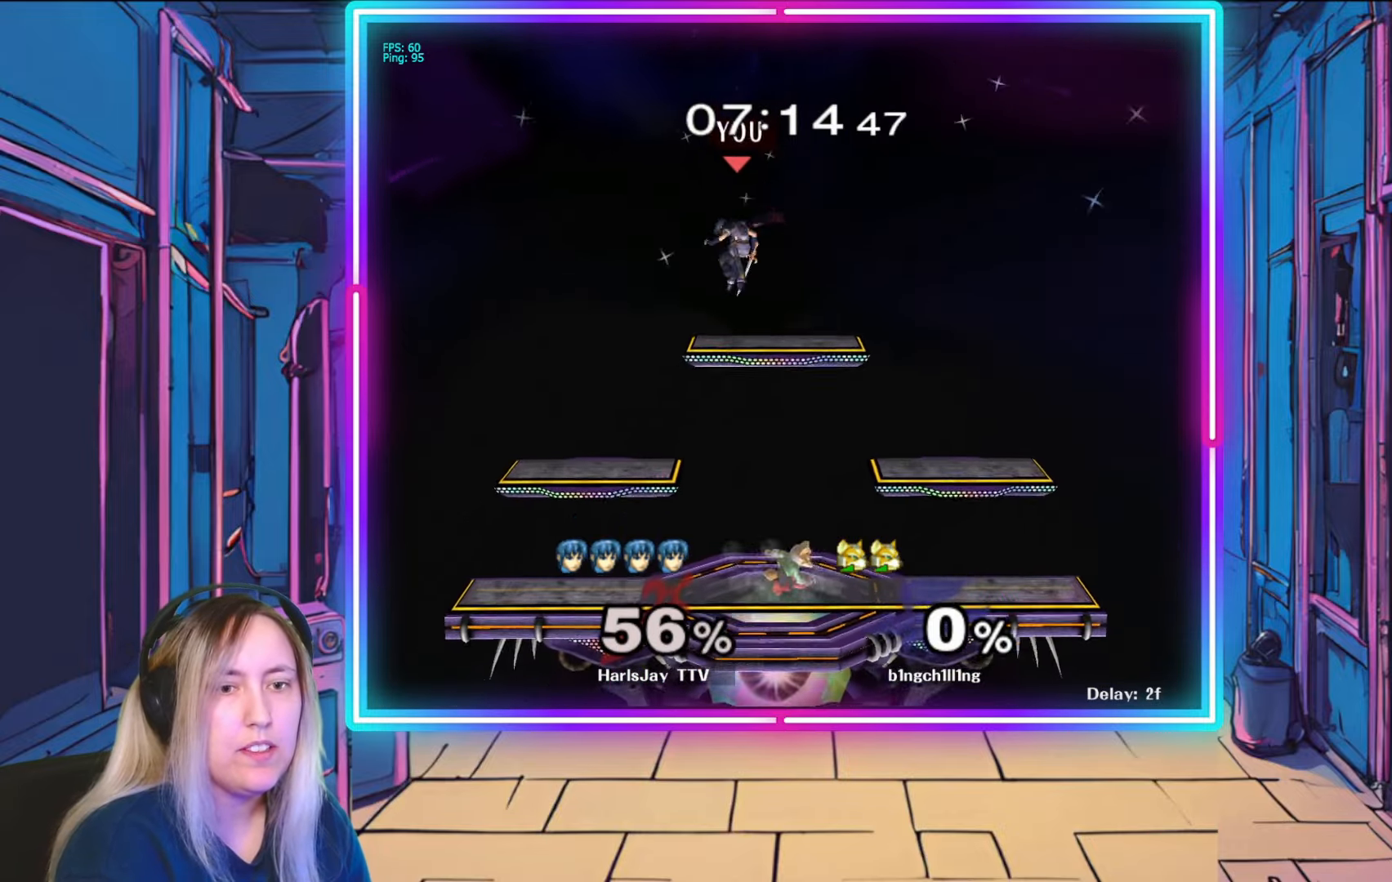
{"buttons": [], "left_stick": "right", "right_stick": "center", "events": [[167, "left_stick", "down-right"], [233, "Y", "down"], [250, "left_stick", "right"], [417, "Y", "up"]]}
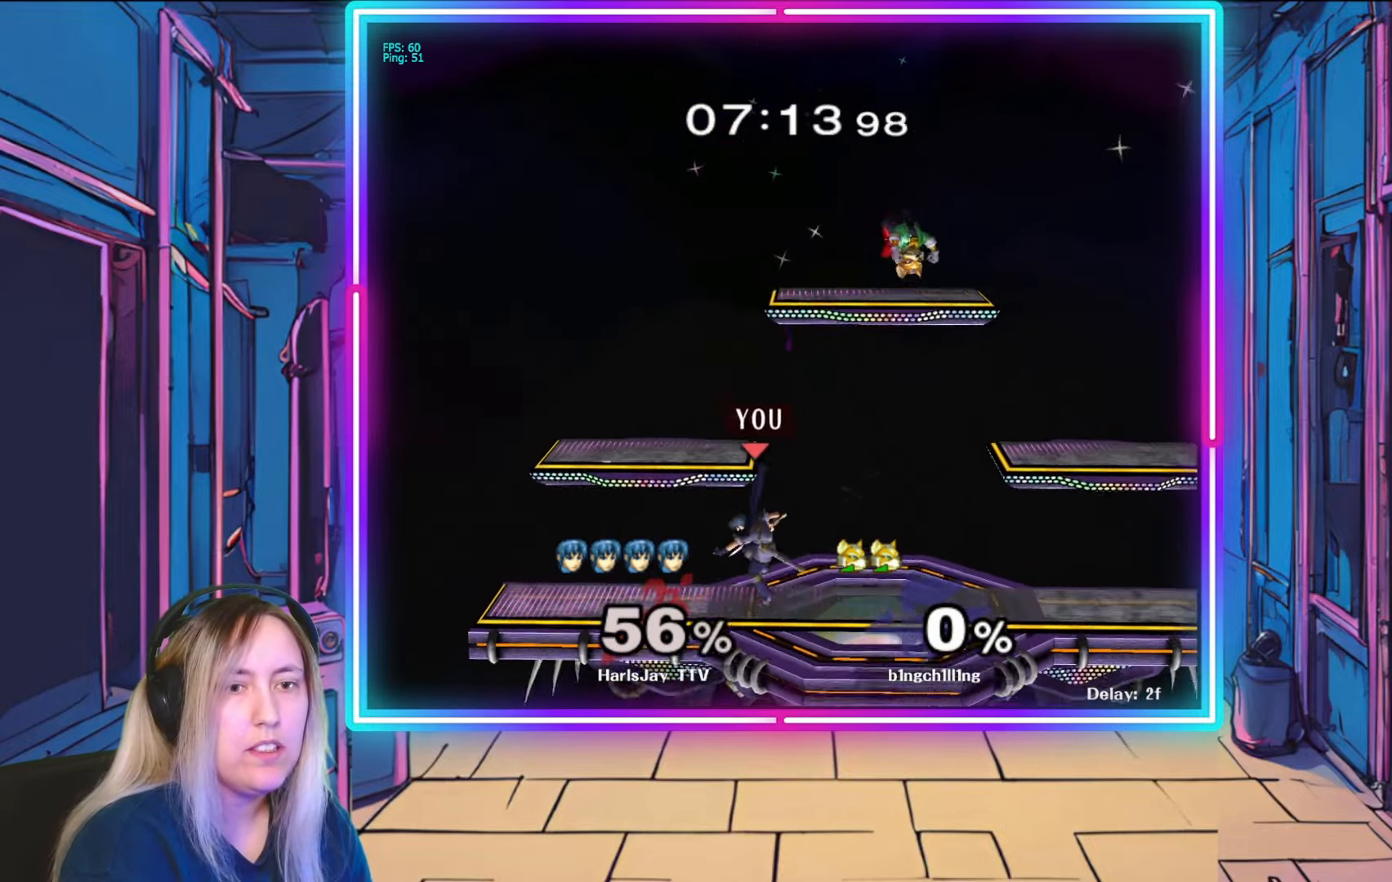
{"buttons": ["Y"], "left_stick": "right", "right_stick": "center", "events": [[17, "left_stick", "up-right"], [33, "Y", "down"], [167, "Y", "up"], [300, "left_stick", "right"], [417, "Y", "down"]]}
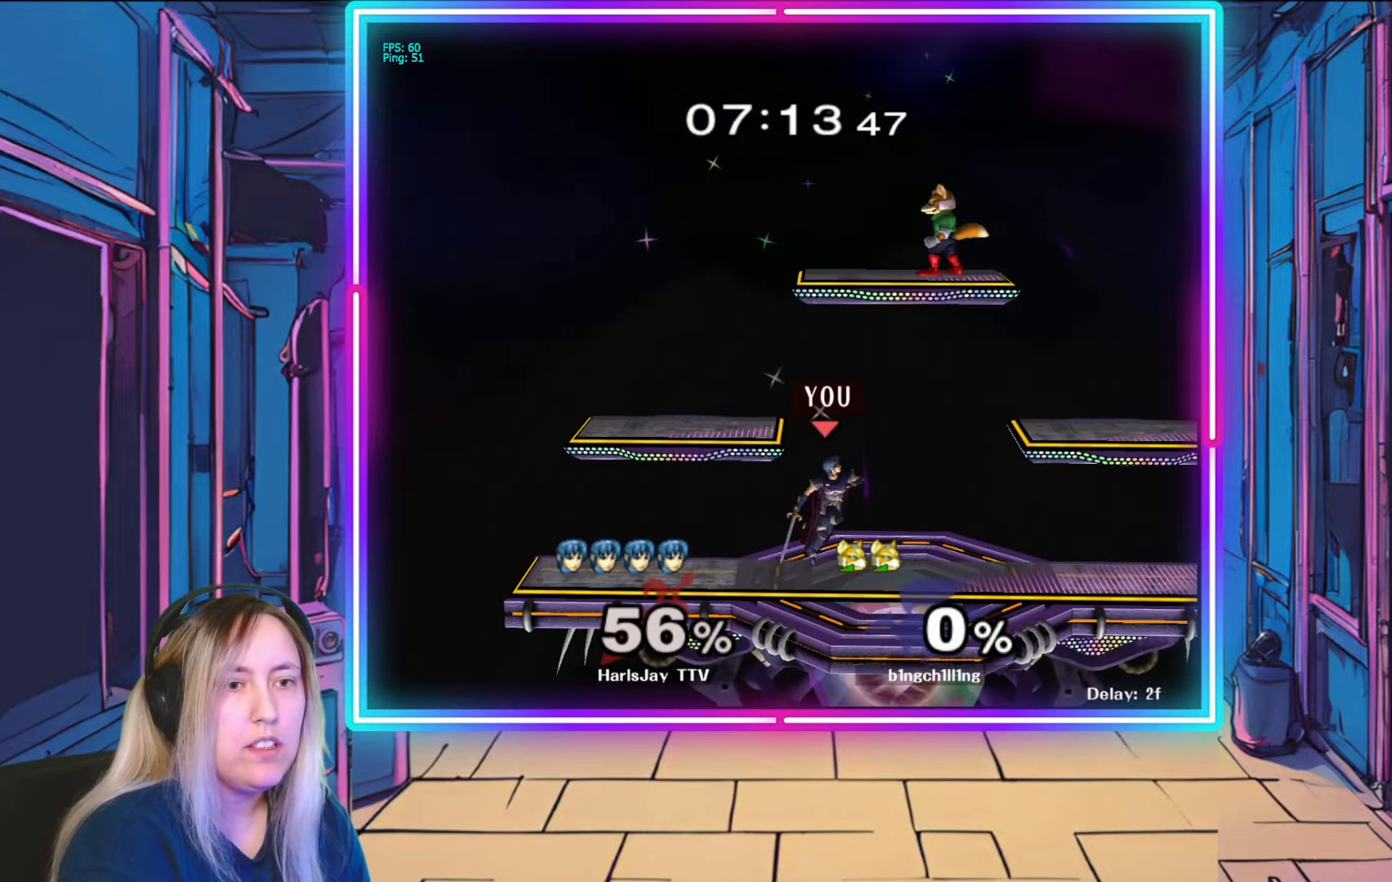
{"buttons": ["A"], "left_stick": "up", "right_stick": "center", "events": [[17, "left_stick", "up-right"], [50, "Y", "up"], [150, "A", "down"], [283, "A", "up"], [317, "left_stick", "up"], [333, "A", "down"], [433, "A", "up"], [500, "A", "down"]]}
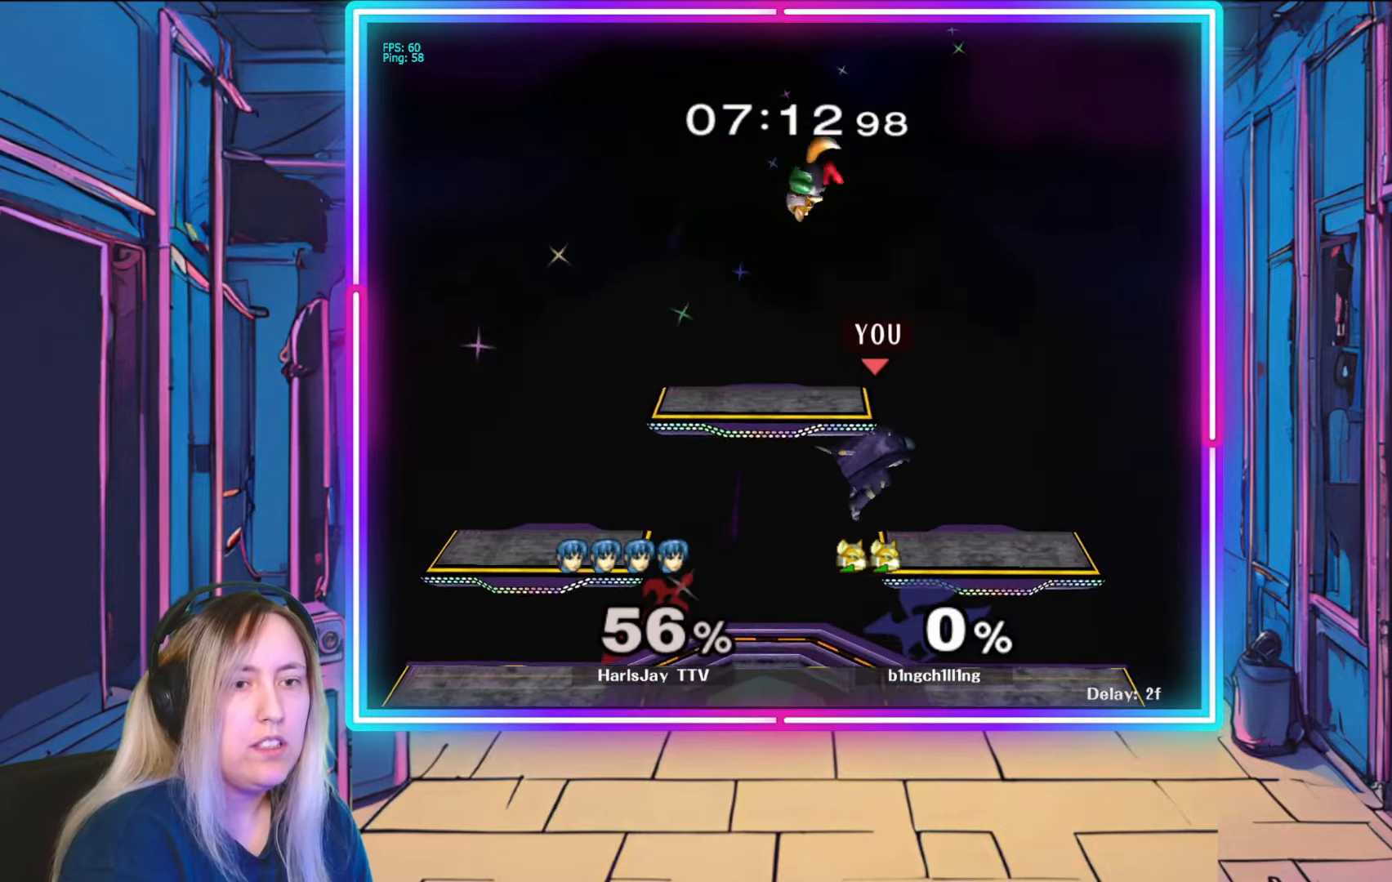
{"buttons": ["Y"], "left_stick": "up-left", "right_stick": "center", "events": [[83, "A", "up"], [100, "left_stick", "right"], [217, "left_stick", "down"], [333, "left_stick", "center"], [383, "Y", "down"], [483, "left_stick", "up-left"]]}
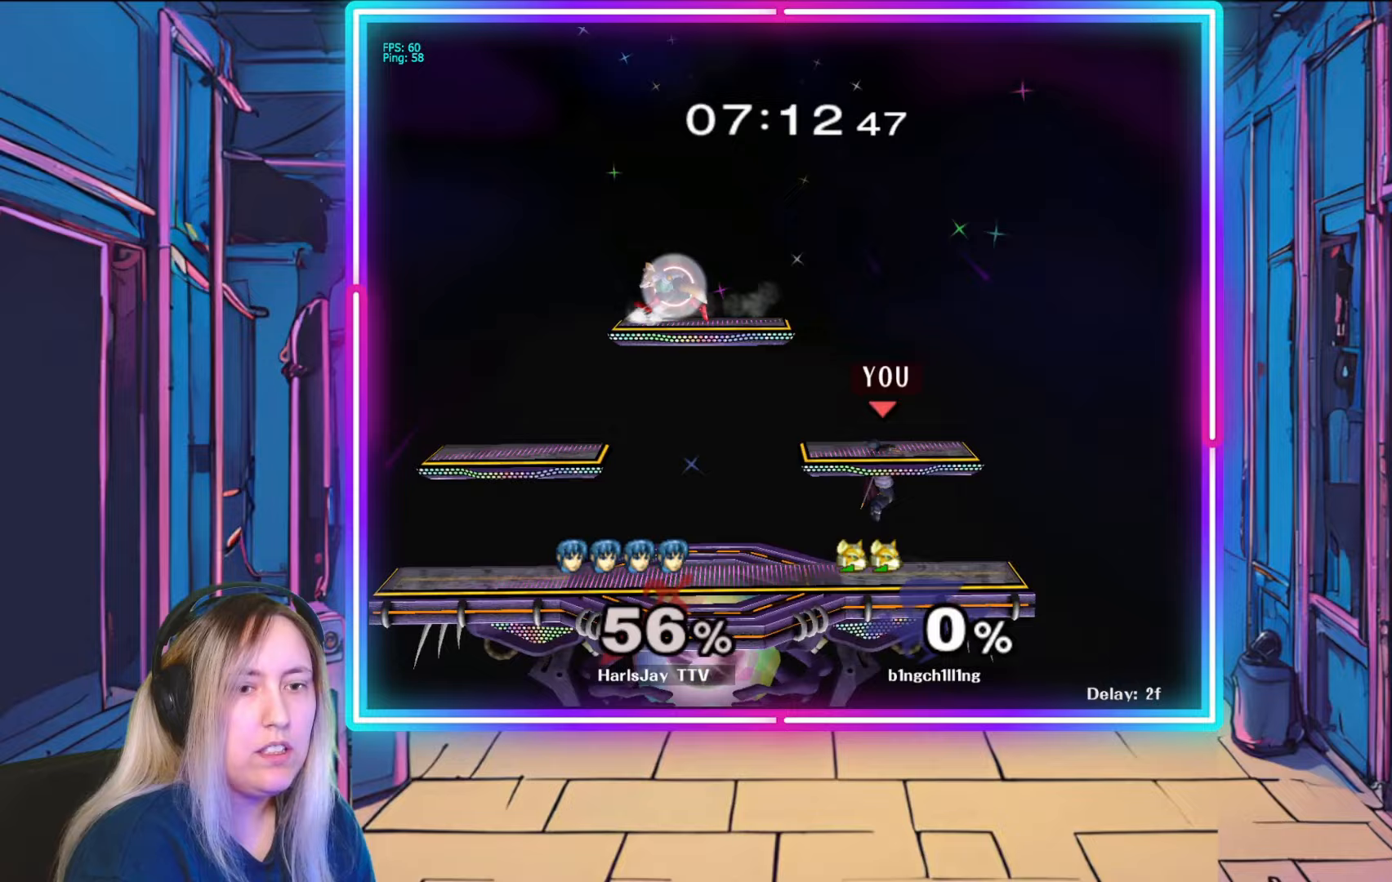
{"buttons": ["A"], "left_stick": "left", "right_stick": "center", "events": [[33, "Y", "up"], [383, "left_stick", "left"], [483, "A", "down"]]}
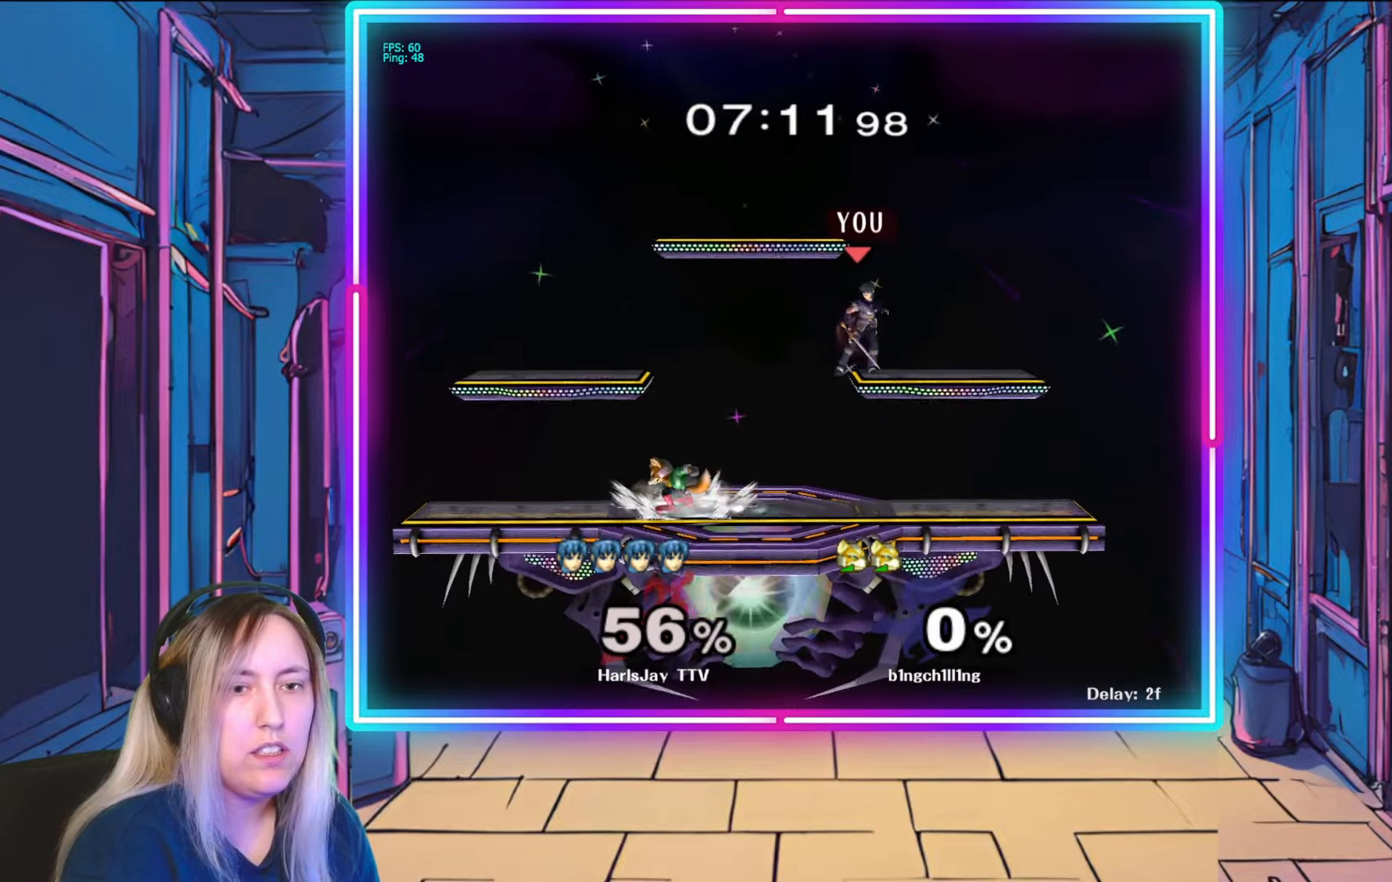
{"buttons": [], "left_stick": "center", "right_stick": "center", "events": [[33, "A", "up"], [133, "A", "down"], [267, "A", "up"], [400, "left_stick", "center"]]}
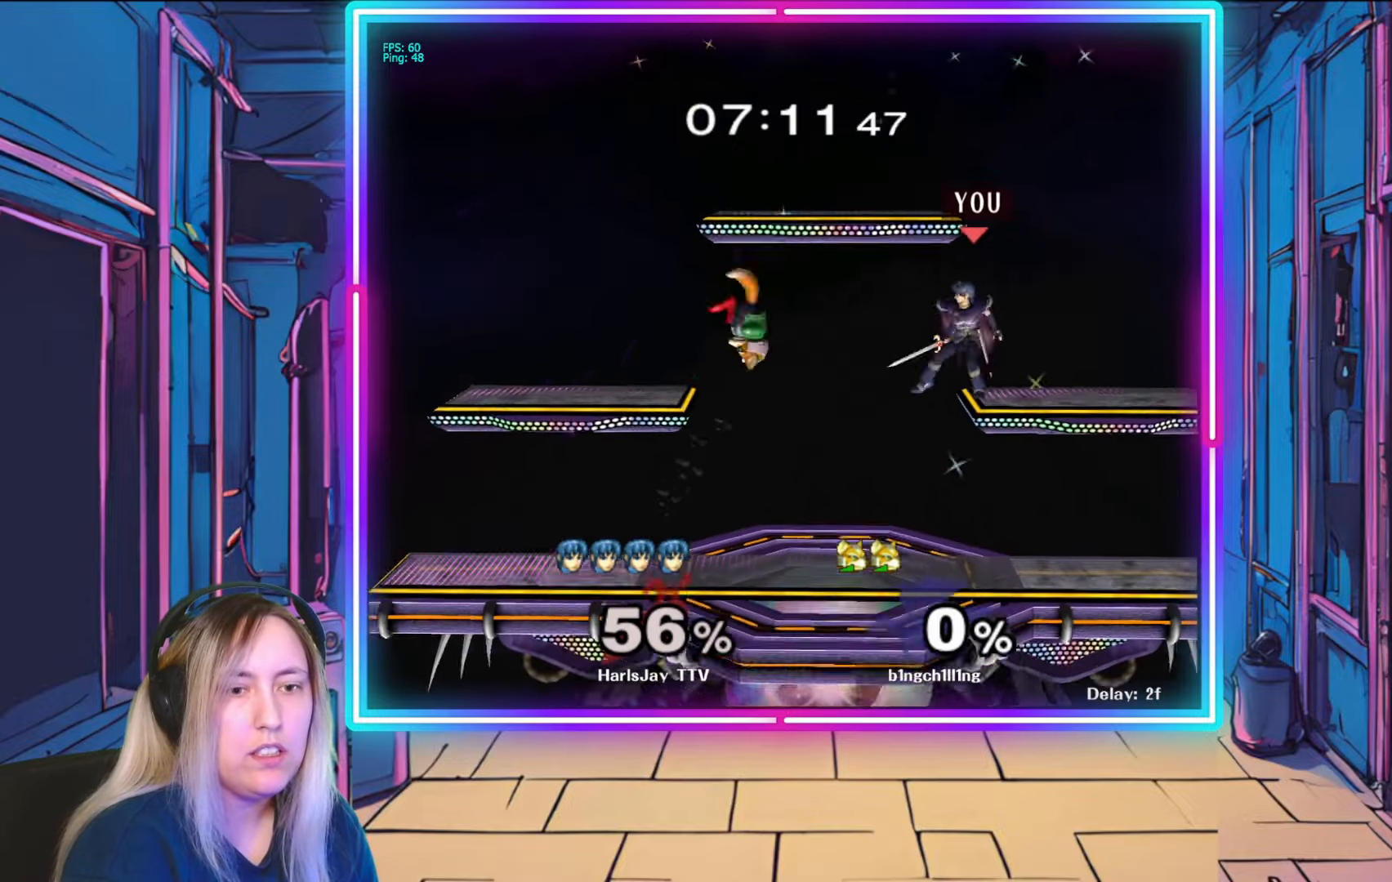
{"buttons": [], "left_stick": "center", "right_stick": "center", "events": [[17, "R1", "down"], [33, "left_stick", "right"], [200, "left_stick", "center"], [267, "left_stick", "right"], [400, "left_stick", "center"], [500, "R1", "up"]]}
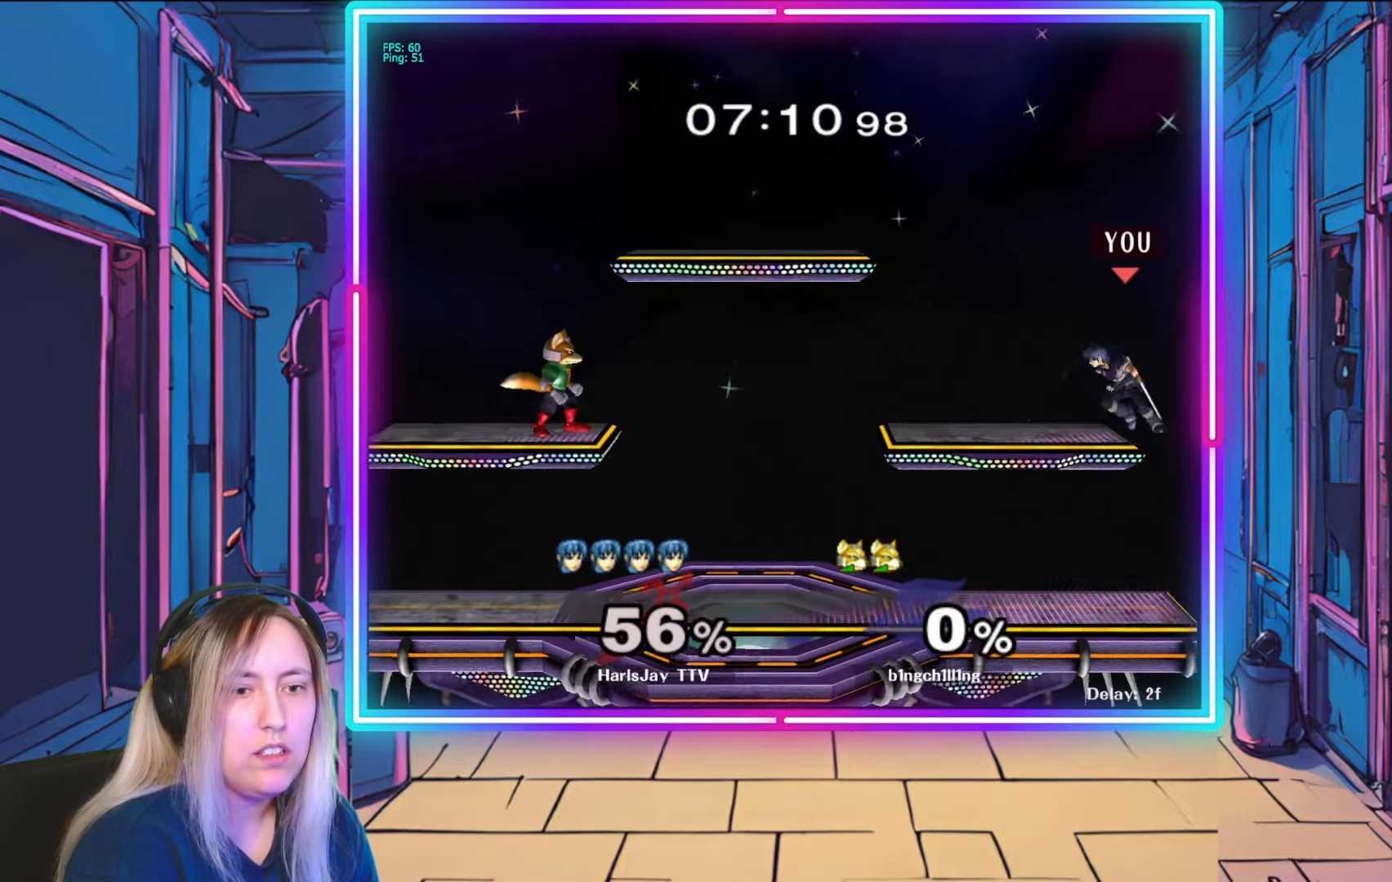
{"buttons": [], "left_stick": "center", "right_stick": "center", "events": [[183, "left_stick", "down-left"], [300, "left_stick", "down"], [467, "left_stick", "center"]]}
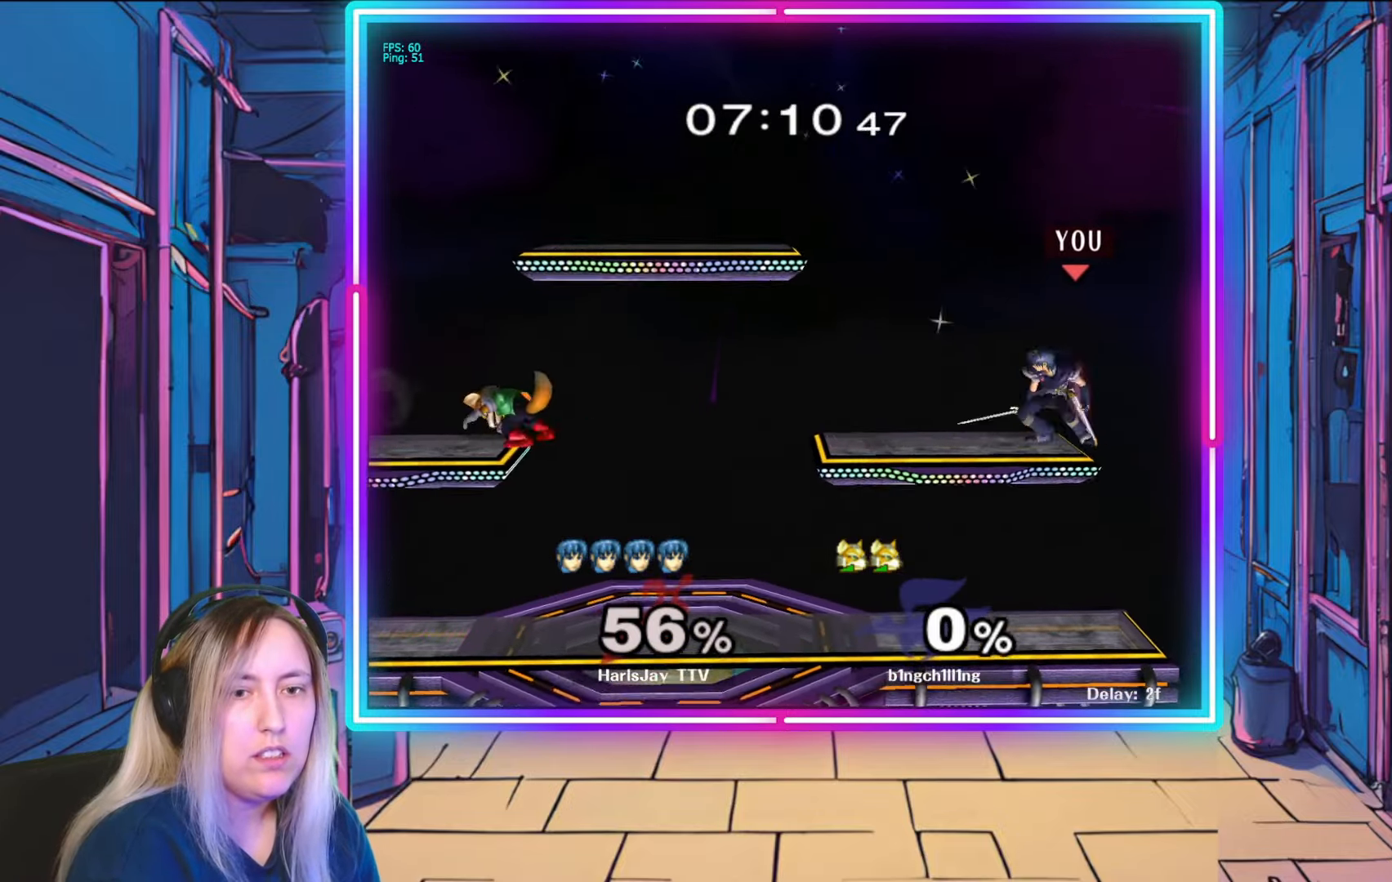
{"buttons": [], "left_stick": "center", "right_stick": "center", "events": [[167, "left_stick", "down-left"], [233, "left_stick", "down"], [417, "left_stick", "center"]]}
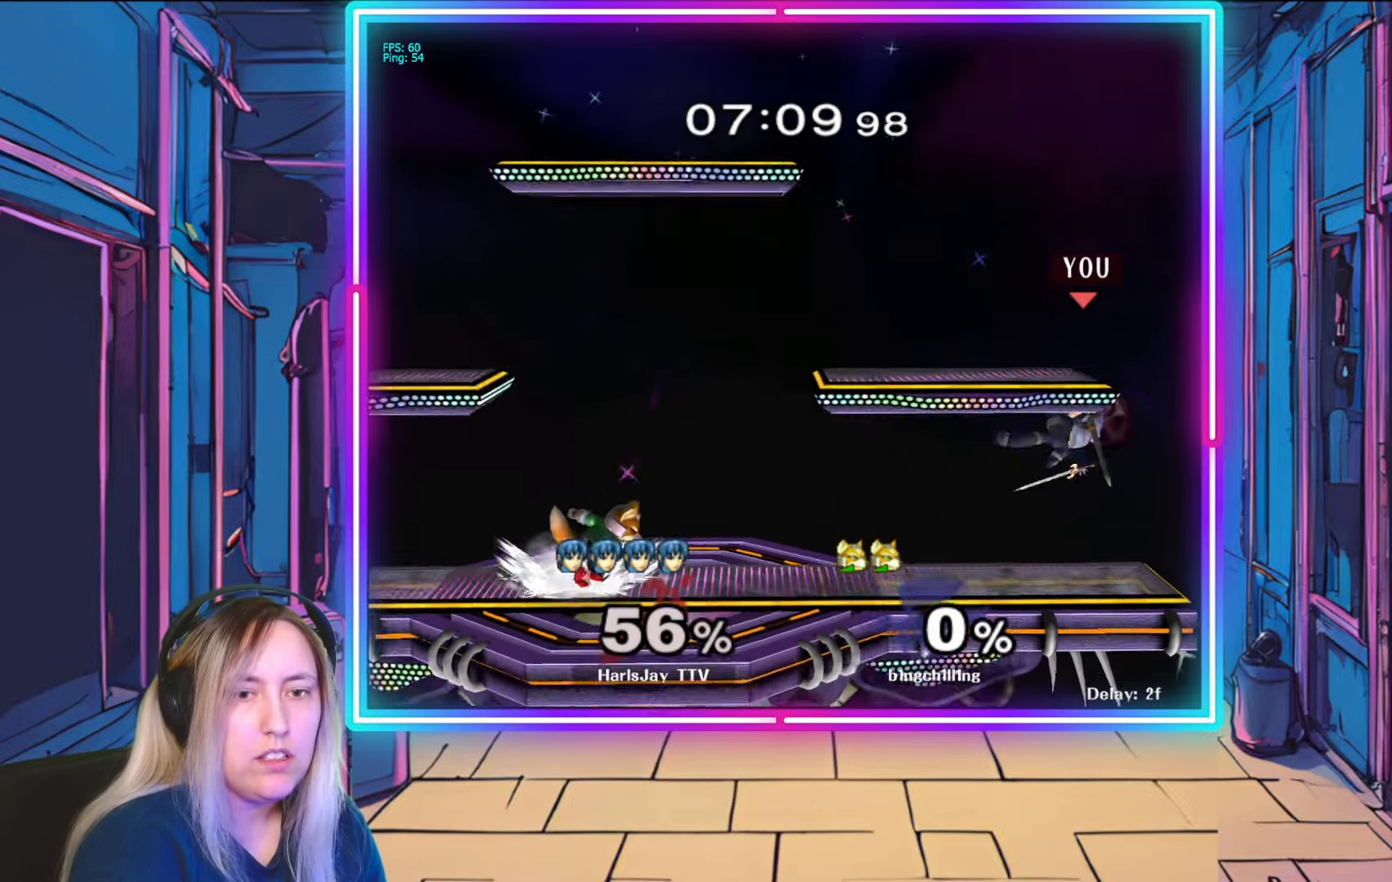
{"buttons": [], "left_stick": "left", "right_stick": "center", "events": [[233, "left_stick", "left"], [350, "Y", "down"], [483, "Y", "up"]]}
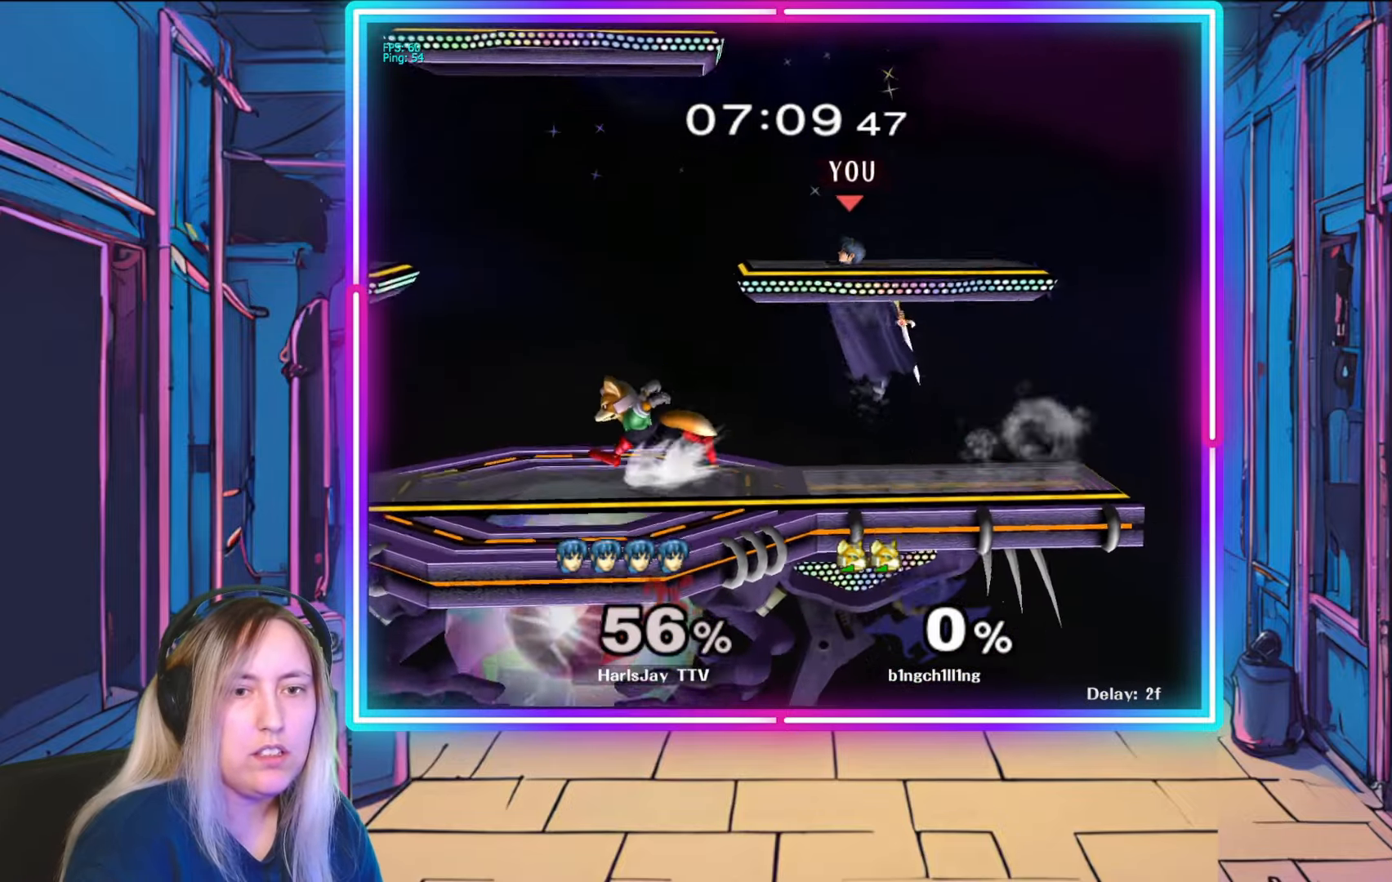
{"buttons": [], "left_stick": "down-left", "right_stick": "center", "events": [[450, "left_stick", "down-left"]]}
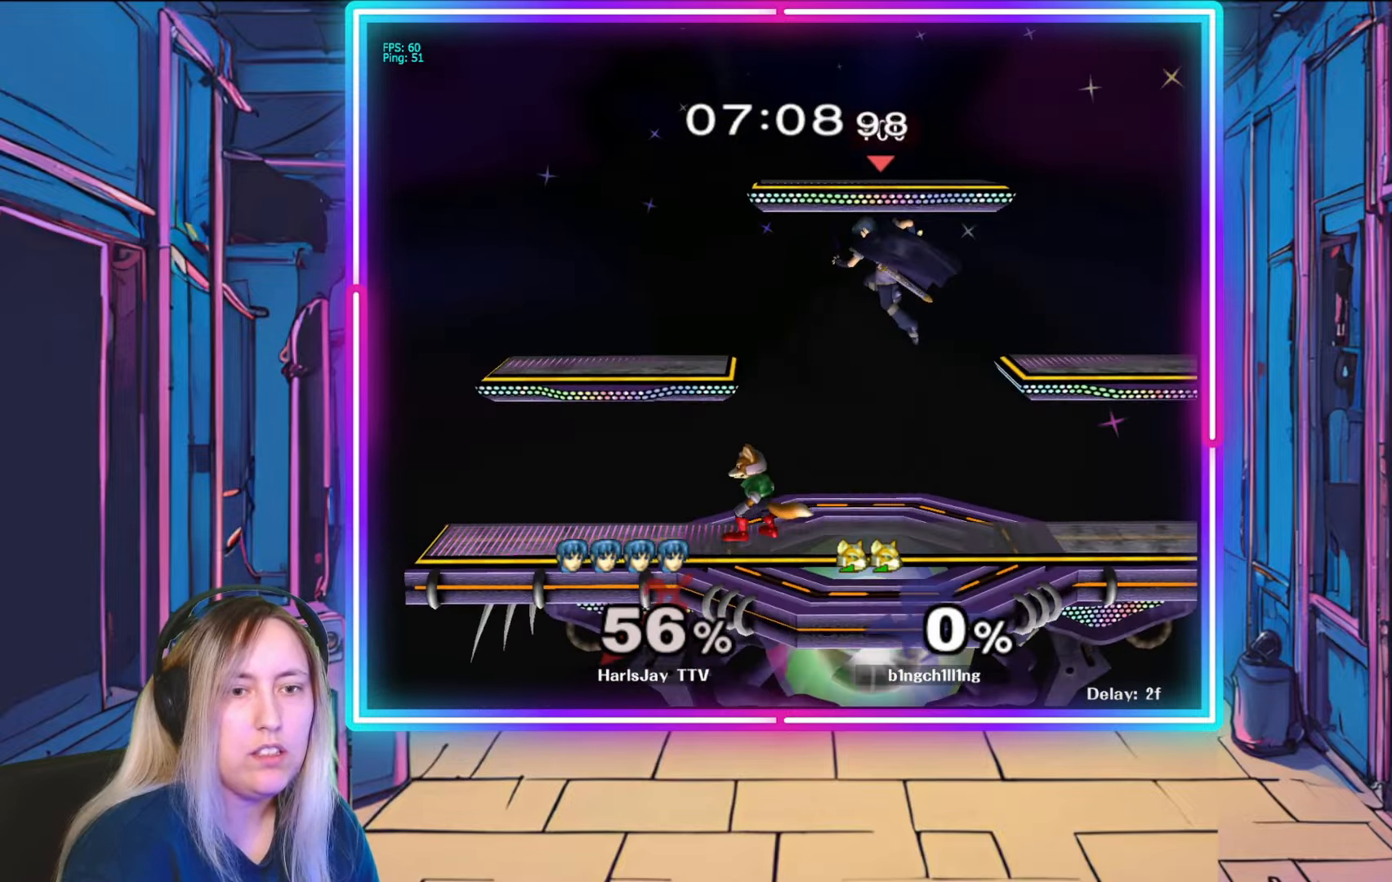
{"buttons": [], "left_stick": "center", "right_stick": "center", "events": [[133, "A", "down"], [267, "A", "up"], [300, "A", "down"], [433, "A", "up"], [450, "left_stick", "center"]]}
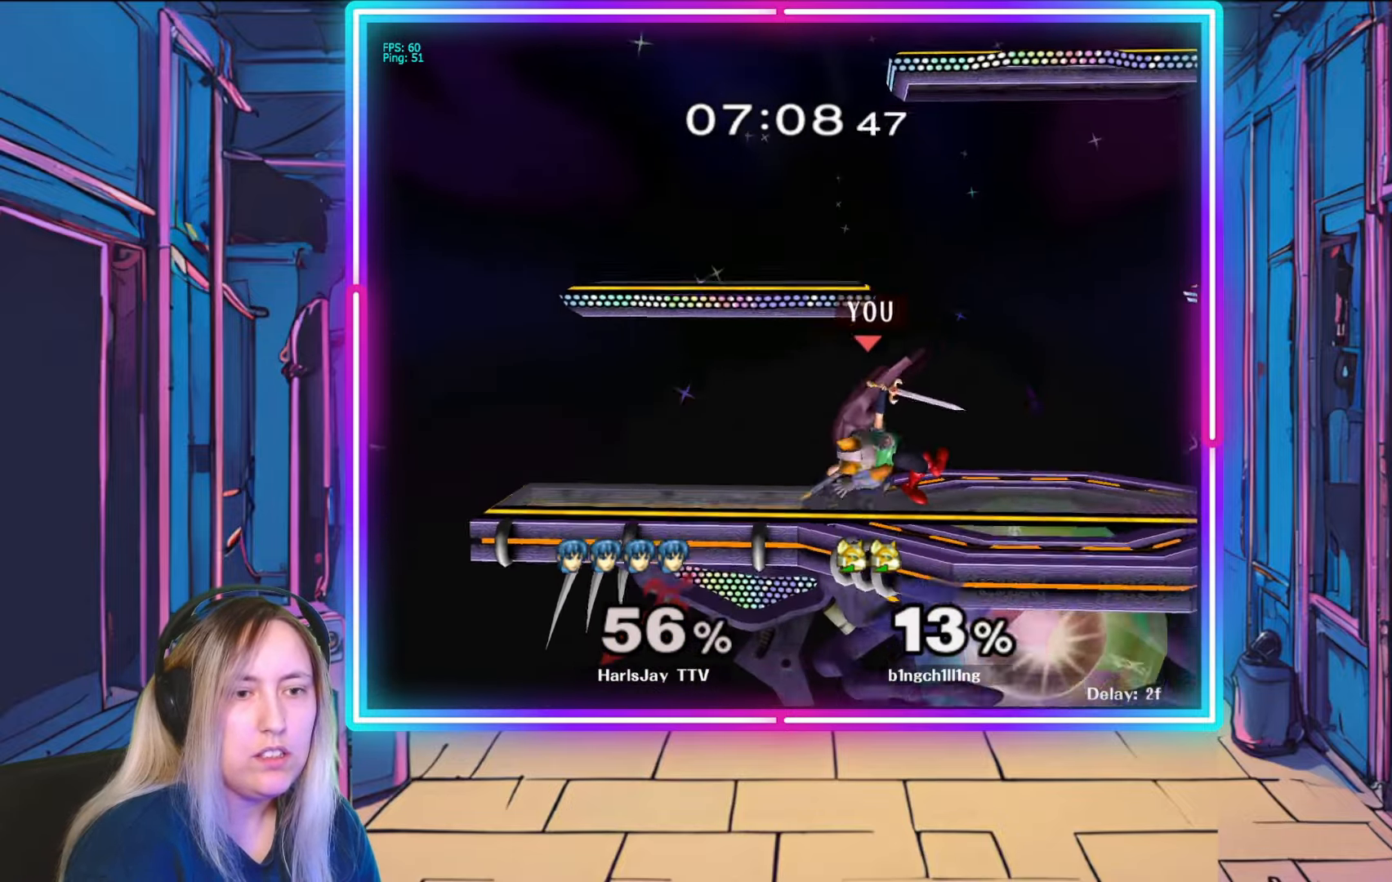
{"buttons": ["R1"], "left_stick": "right", "right_stick": "center", "events": [[50, "R1", "down"], [117, "left_stick", "right"], [283, "left_stick", "center"], [350, "left_stick", "right"]]}
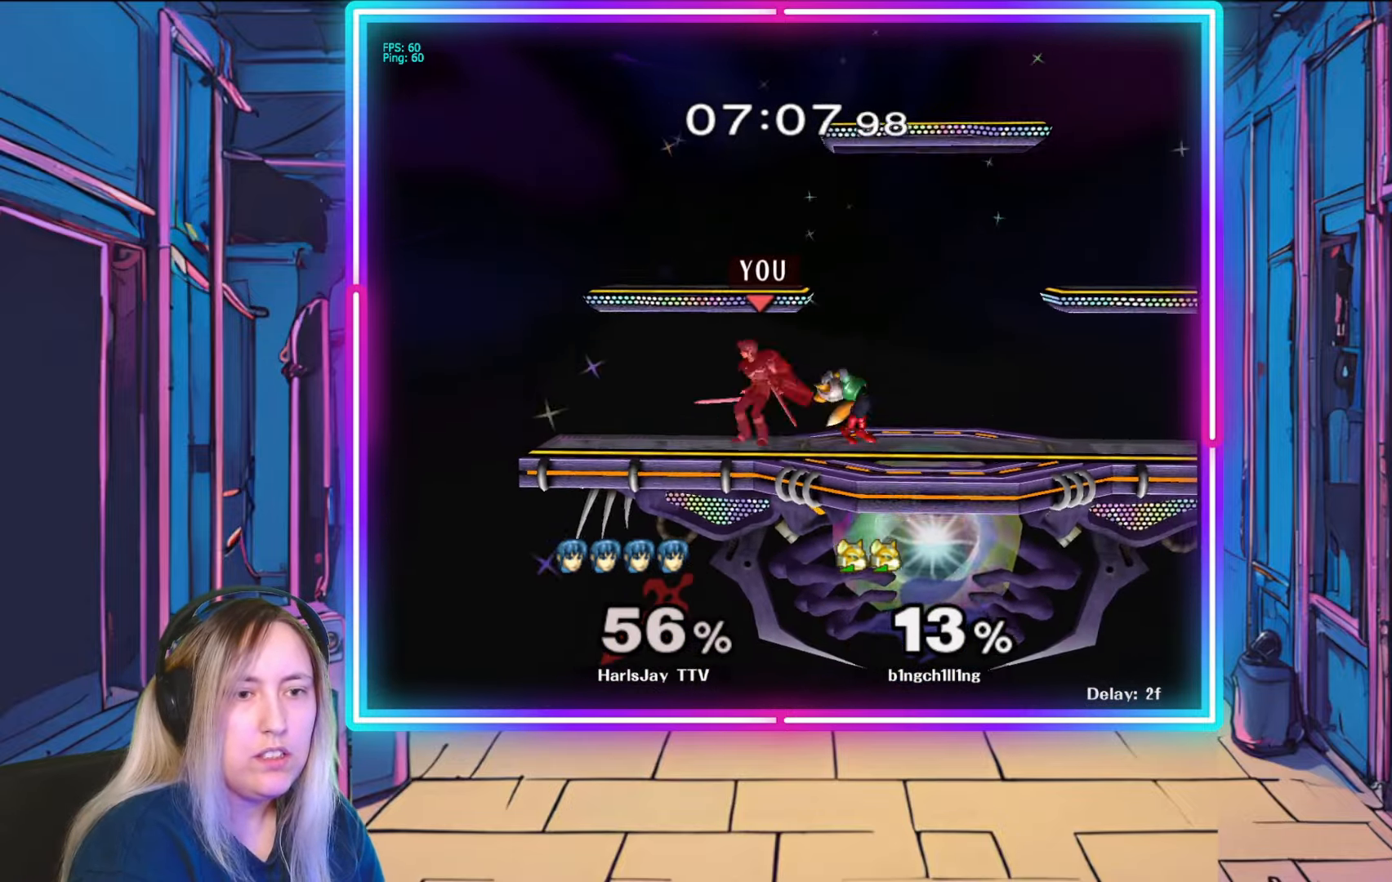
{"buttons": ["A"], "left_stick": "left", "right_stick": "center", "events": [[200, "left_stick", "center"], [250, "left_stick", "right"], [450, "A", "down"], [450, "left_stick", "left"], [500, "R1", "up"]]}
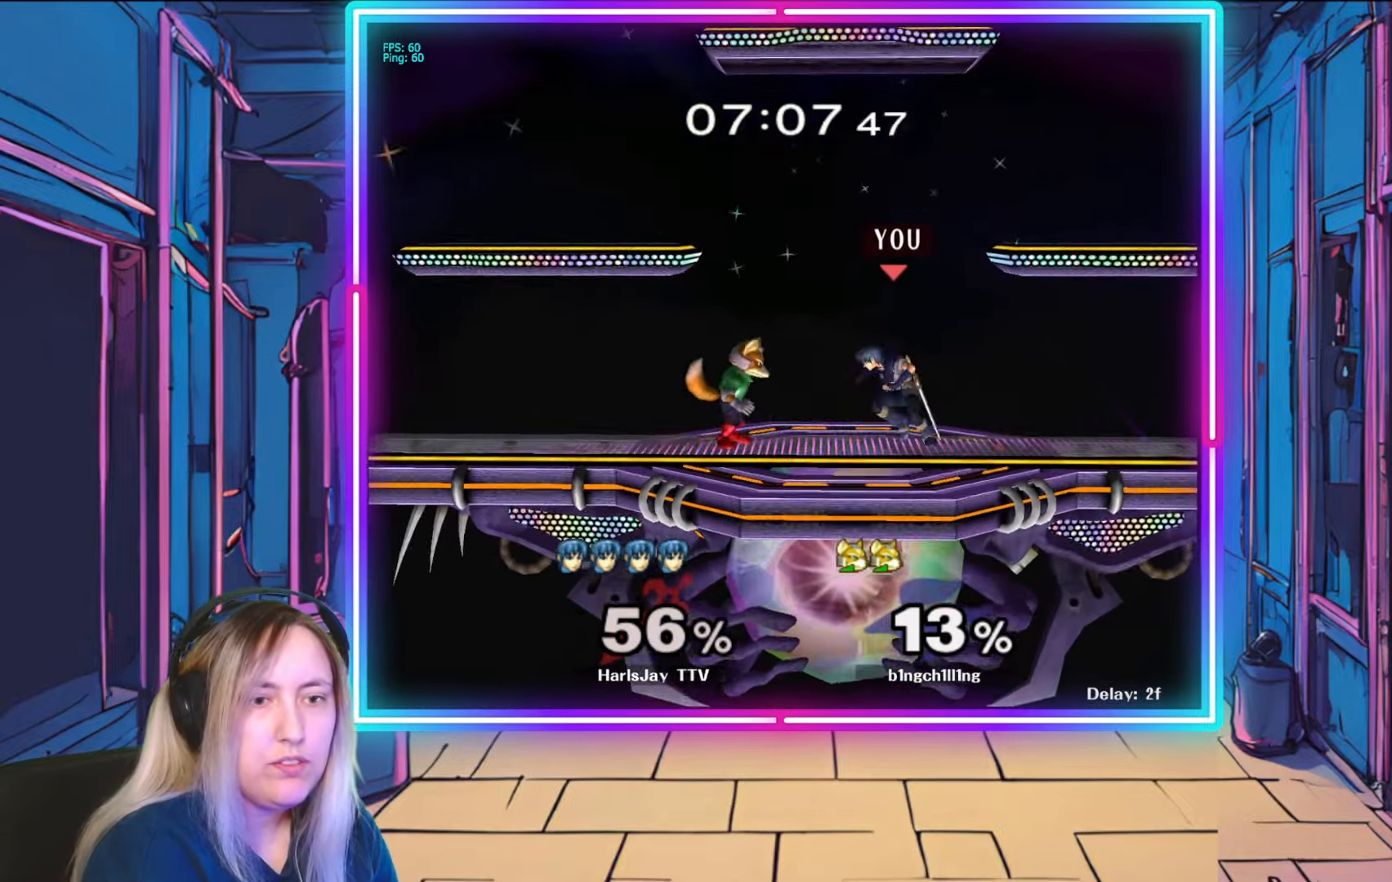
{"buttons": [], "left_stick": "down-left", "right_stick": "center", "events": [[17, "A", "up"], [50, "left_stick", "down"], [133, "A", "down"], [200, "A", "up"], [250, "A", "down"], [350, "A", "up"], [383, "left_stick", "down-left"]]}
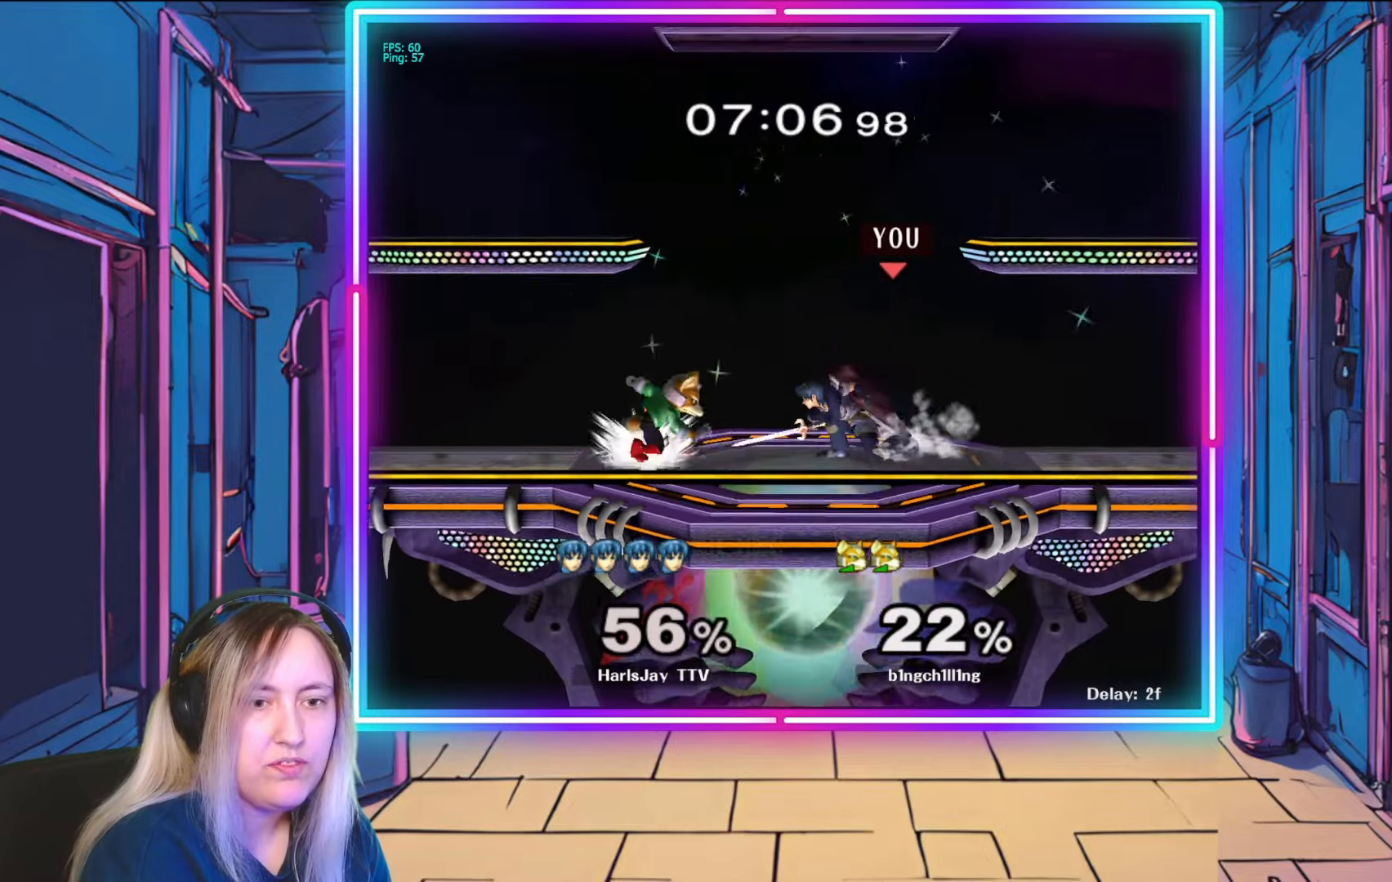
{"buttons": ["A"], "left_stick": "down-left", "right_stick": "center", "events": [[33, "left_stick", "left"], [67, "right_stick", "left"], [183, "left_stick", "down-left"], [183, "right_stick", "center"], [283, "right_stick", "up-left"], [383, "right_stick", "center"], [500, "A", "down"]]}
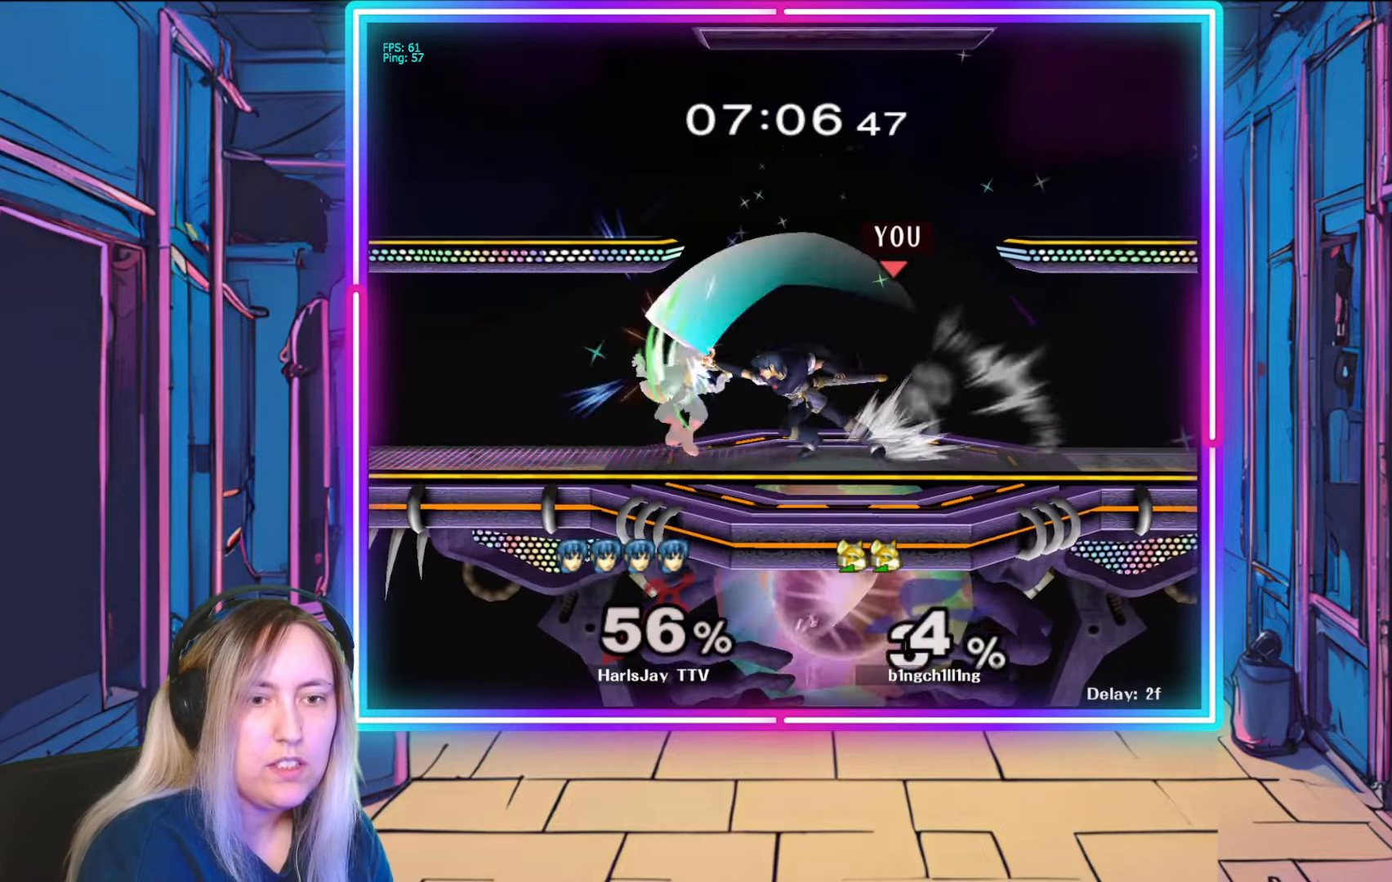
{"buttons": [], "left_stick": "center", "right_stick": "center", "events": [[150, "left_stick", "center"], [283, "A", "up"]]}
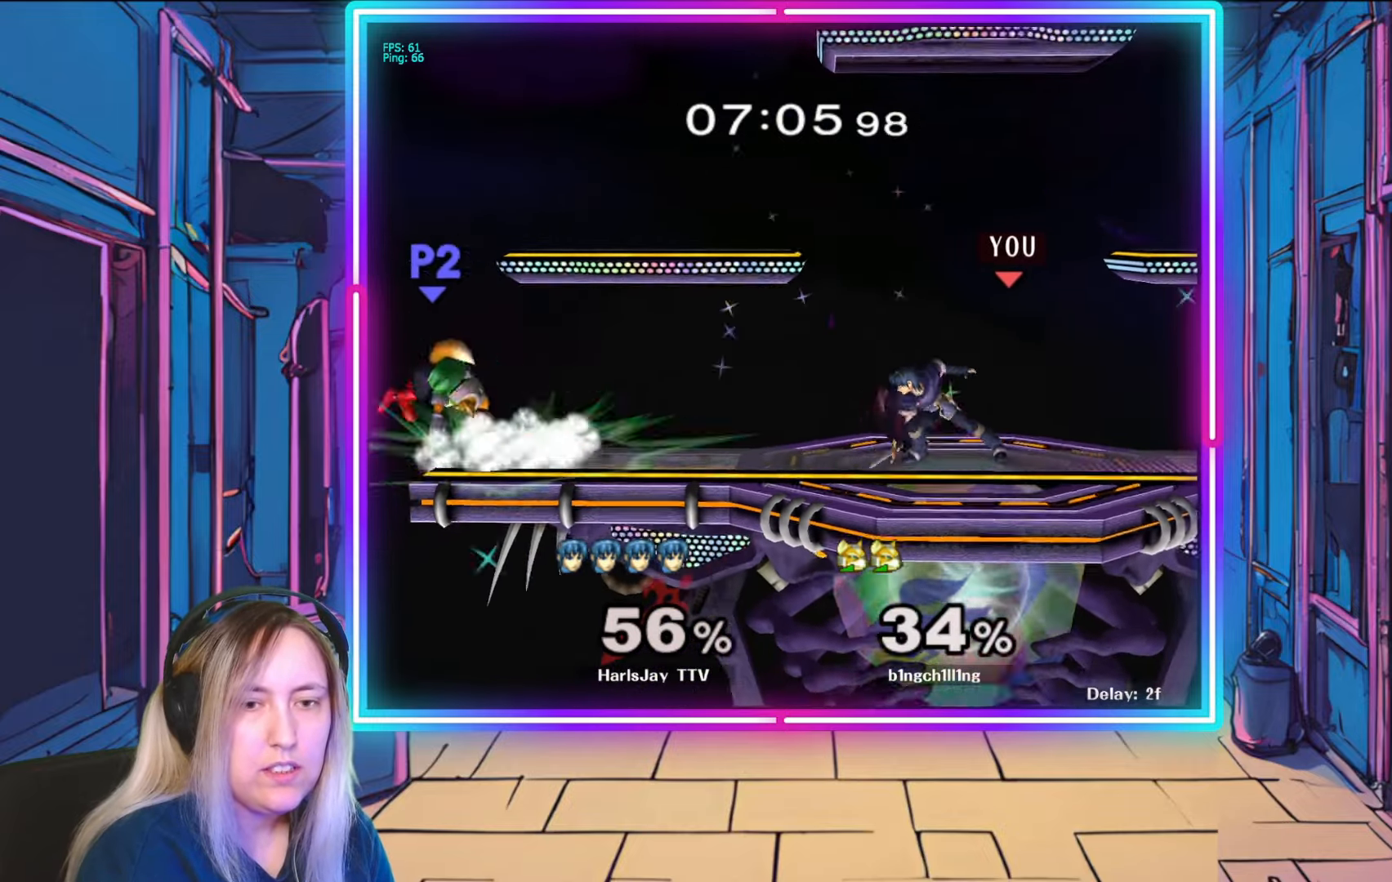
{"buttons": [], "left_stick": "down-left", "right_stick": "center", "events": [[183, "left_stick", "left"], [433, "left_stick", "down-left"]]}
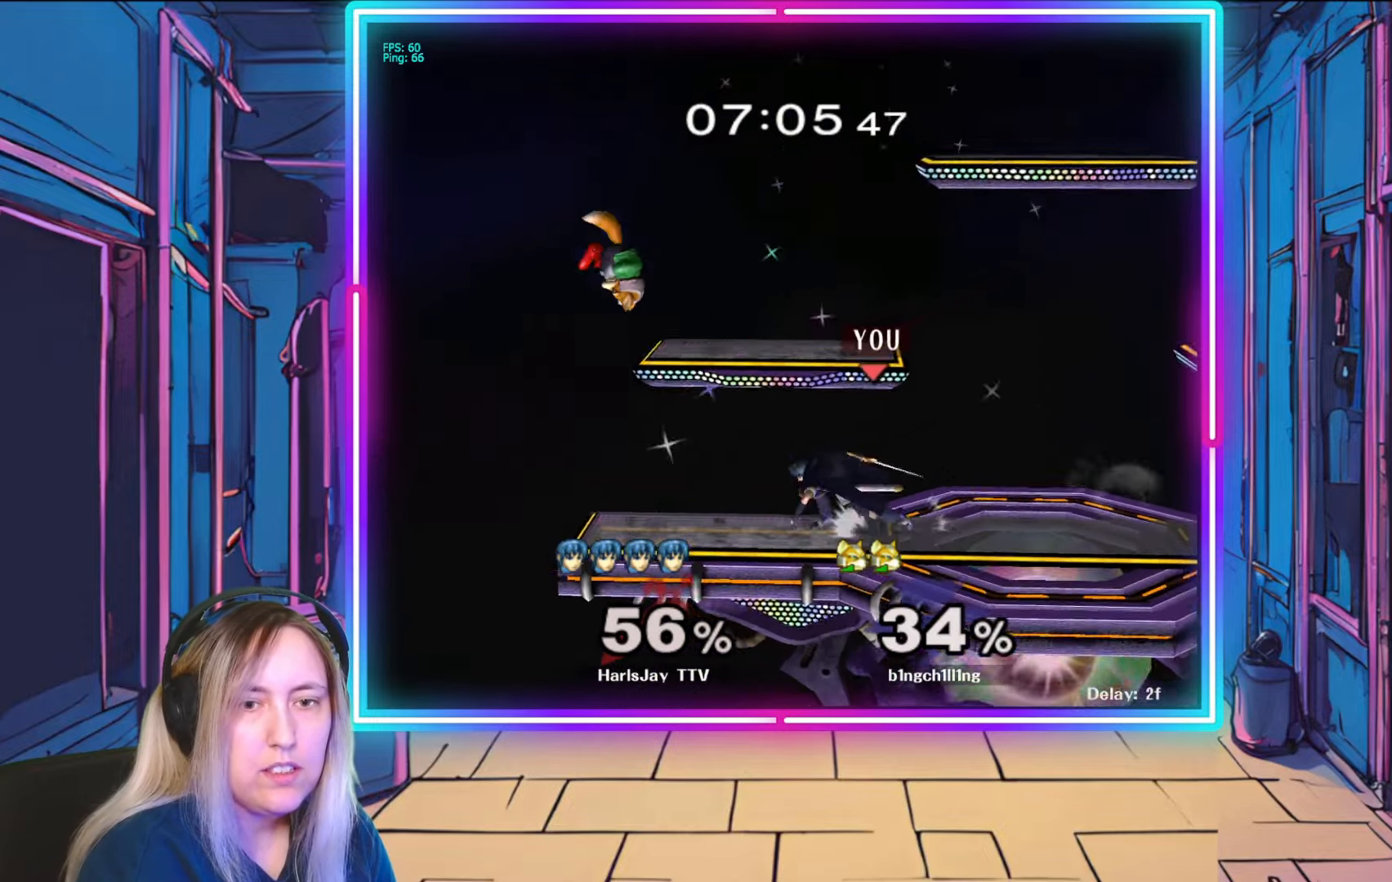
{"buttons": ["Y"], "left_stick": "right", "right_stick": "center", "events": [[133, "Y", "down"], [167, "left_stick", "center"], [250, "X", "down"], [267, "A", "down"], [283, "X", "up"], [333, "left_stick", "right"], [350, "A", "up"], [433, "A", "down"], [500, "A", "up"]]}
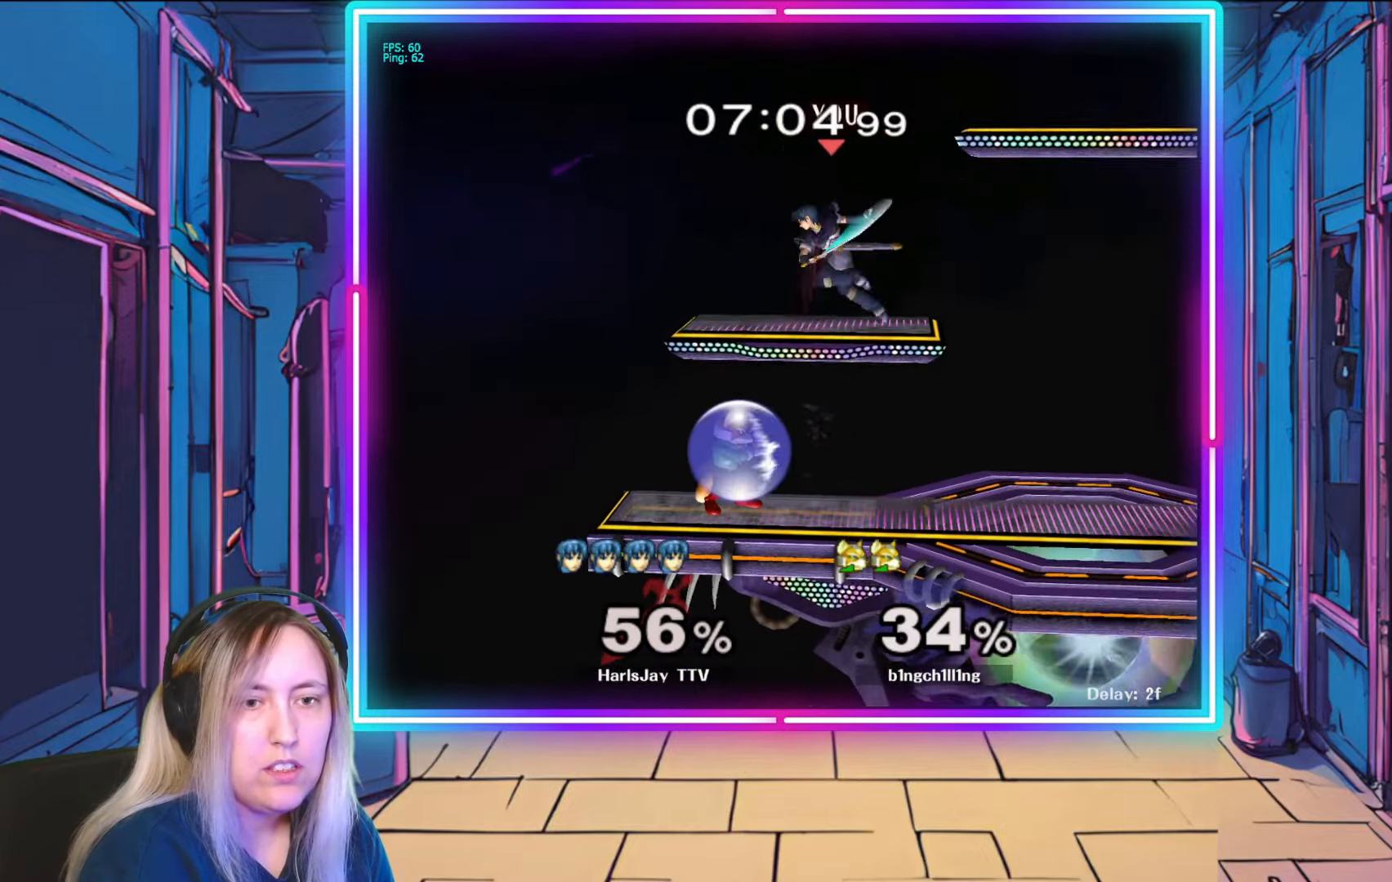
{"buttons": [], "left_stick": "down-right", "right_stick": "center", "events": [[50, "Y", "up"], [433, "left_stick", "down-right"]]}
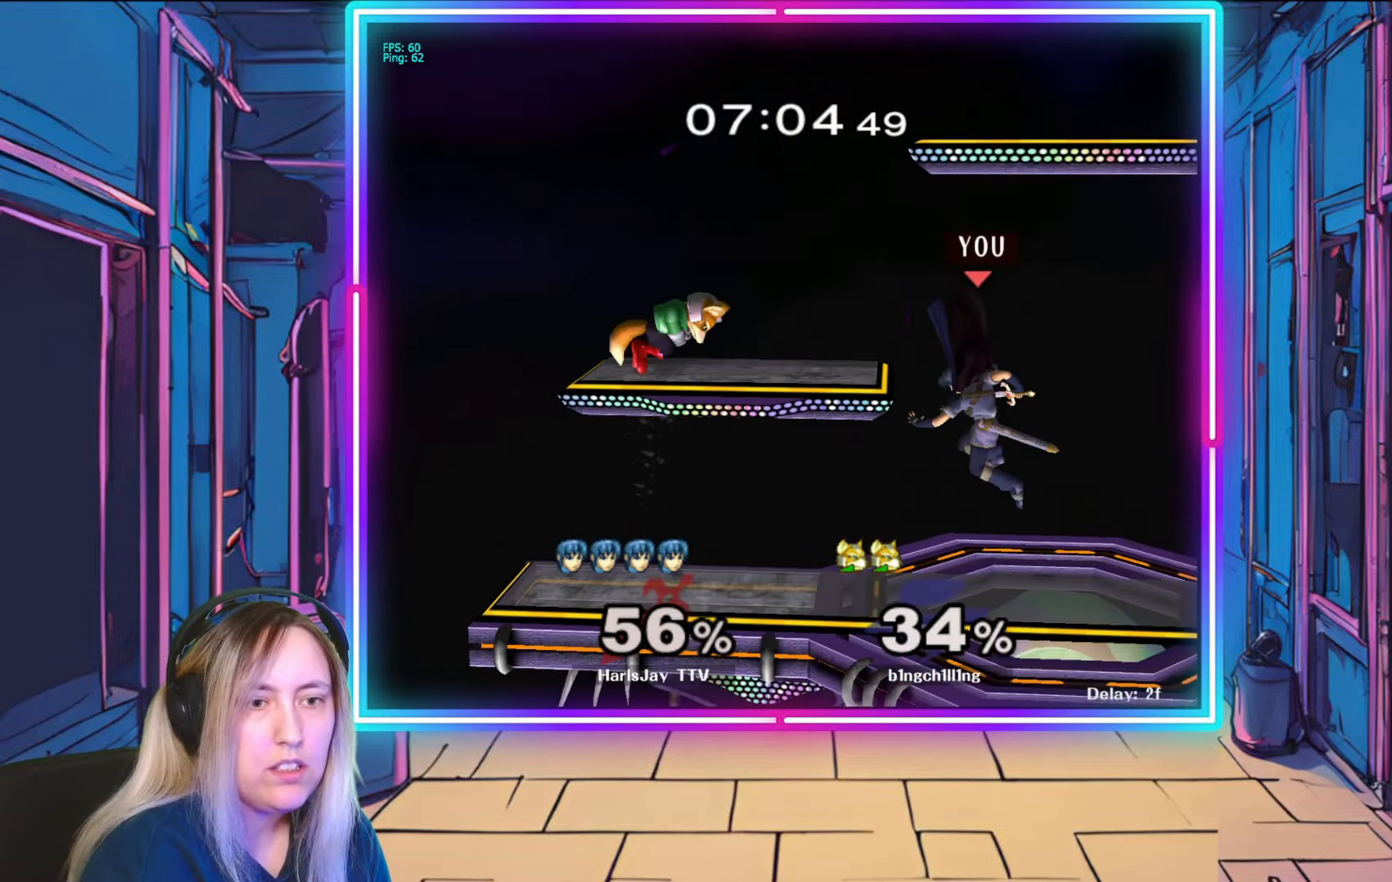
{"buttons": [], "left_stick": "left", "right_stick": "center", "events": [[17, "left_stick", "down"], [217, "left_stick", "down-left"], [250, "right_stick", "left"], [350, "right_stick", "center"], [383, "left_stick", "left"]]}